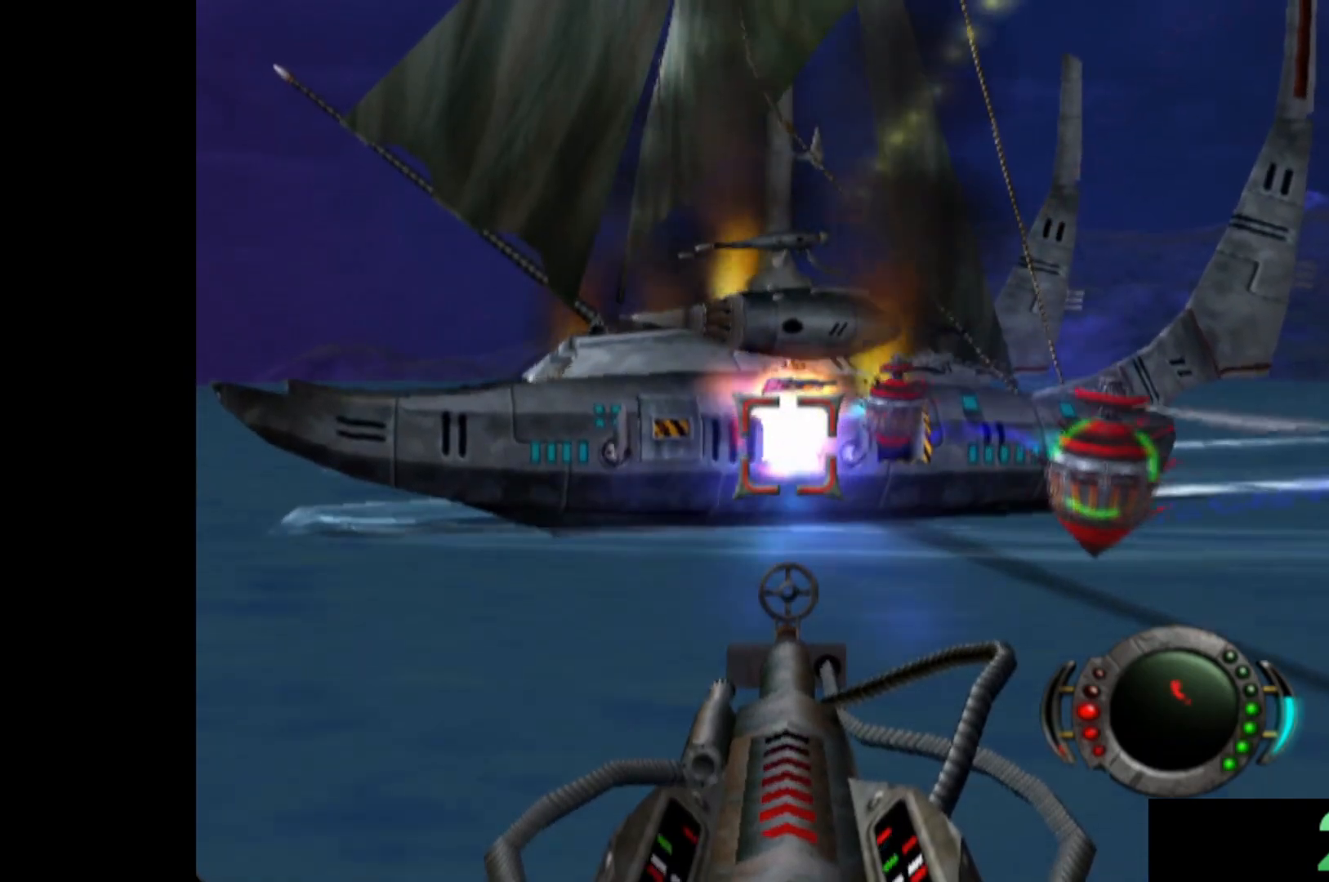
Gameplay with a controller (Xbox layout); each line is a JSON object with the inputs held at the frame after it. "events" lists button and stick changes between this image and that frame as [ms after this image, input, new state], when the widget could be followed in between. Not read: right_stick.
{"buttons": [], "left_stick": "center", "events": [[100, "X", "up"], [180, "X", "down"], [260, "X", "up"], [260, "left_stick", "left"], [360, "X", "down"], [360, "left_stick", "center"], [440, "X", "up"]]}
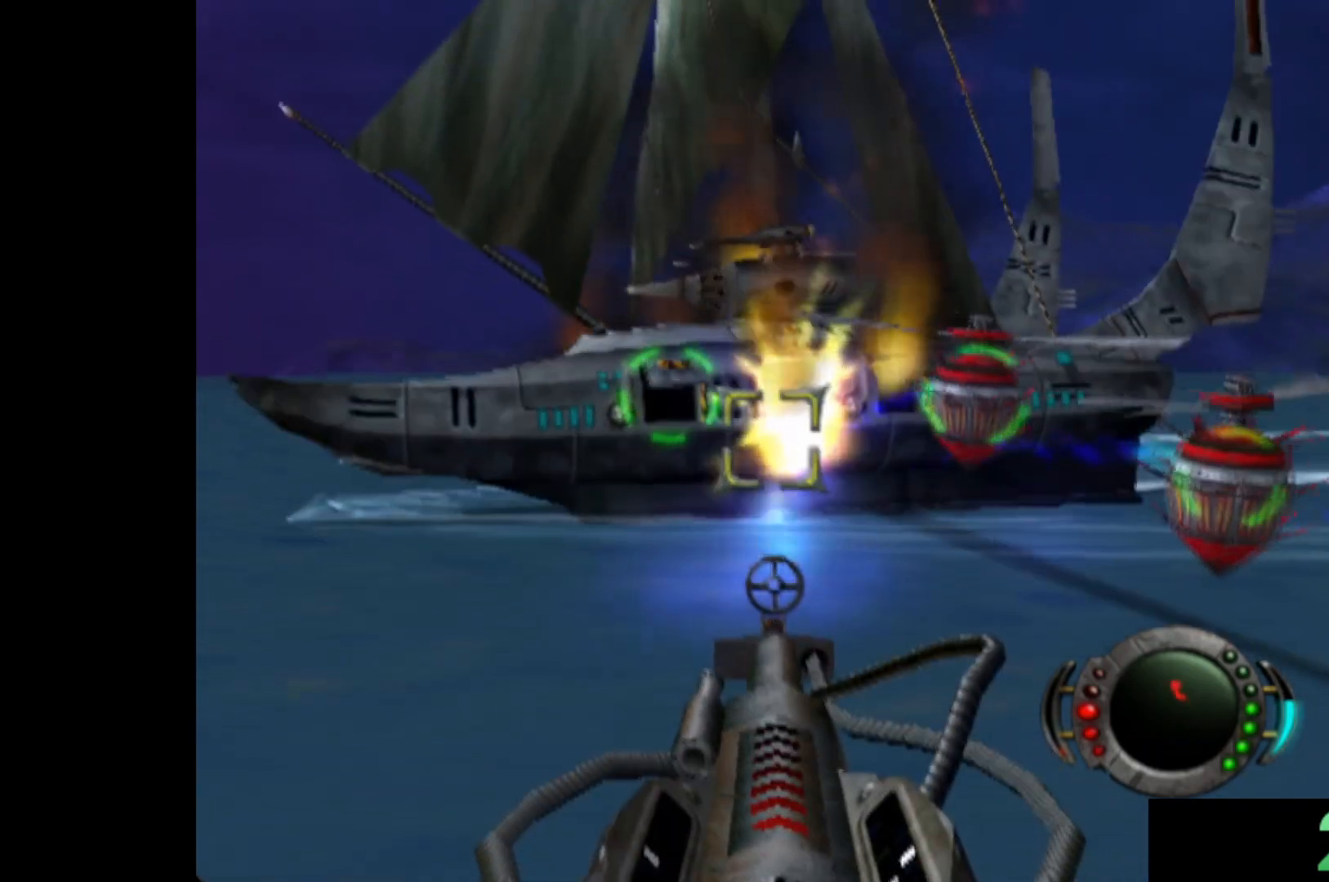
{"buttons": [], "left_stick": "center", "events": [[40, "X", "down"], [100, "left_stick", "left"], [140, "X", "up"], [240, "X", "down"], [300, "left_stick", "center"], [320, "X", "up"], [420, "X", "down"], [500, "X", "up"]]}
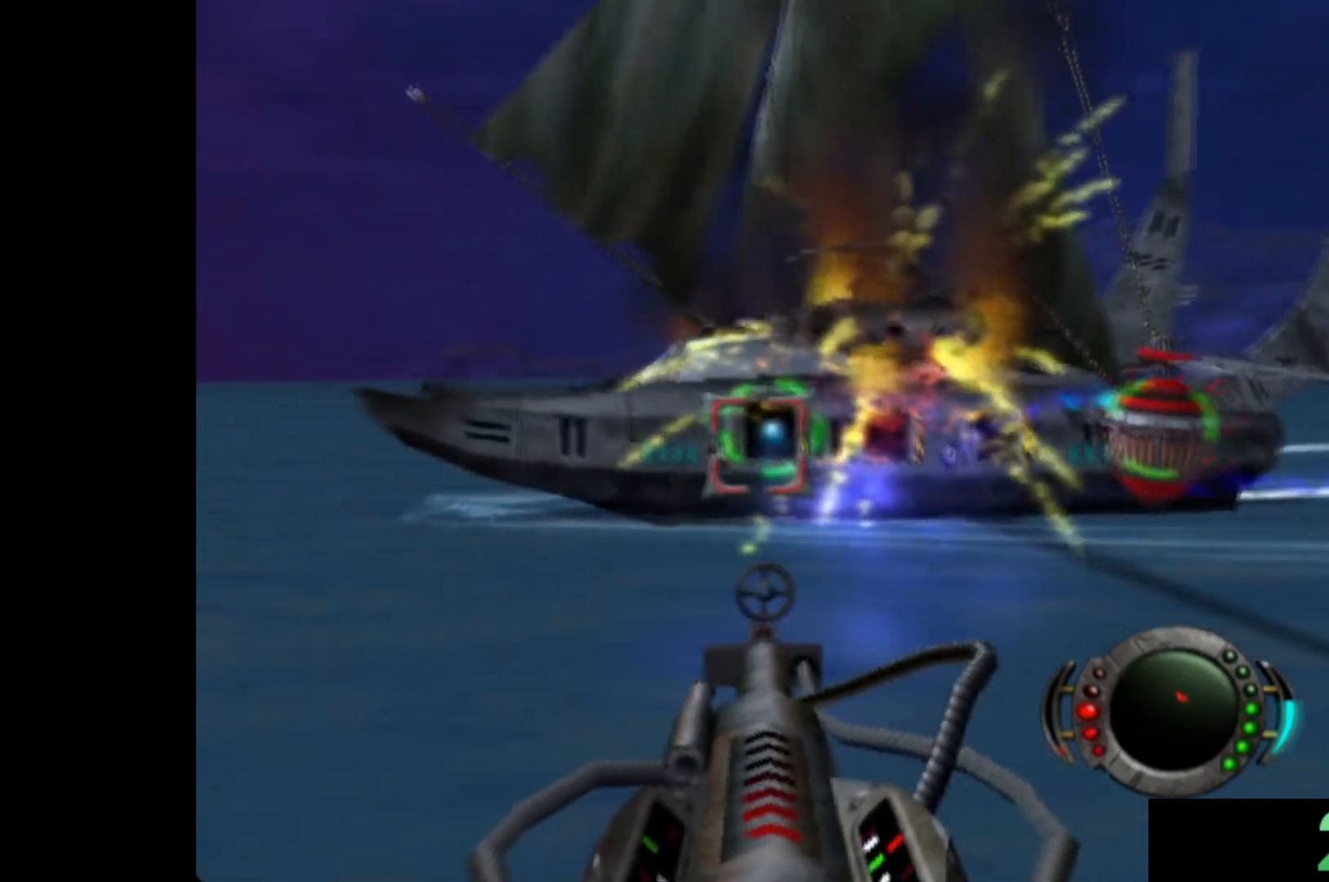
{"buttons": [], "left_stick": "center", "events": [[80, "X", "down"], [160, "X", "up"], [180, "left_stick", "right"], [260, "X", "down"], [280, "left_stick", "center"], [360, "X", "up"], [420, "X", "down"], [500, "X", "up"]]}
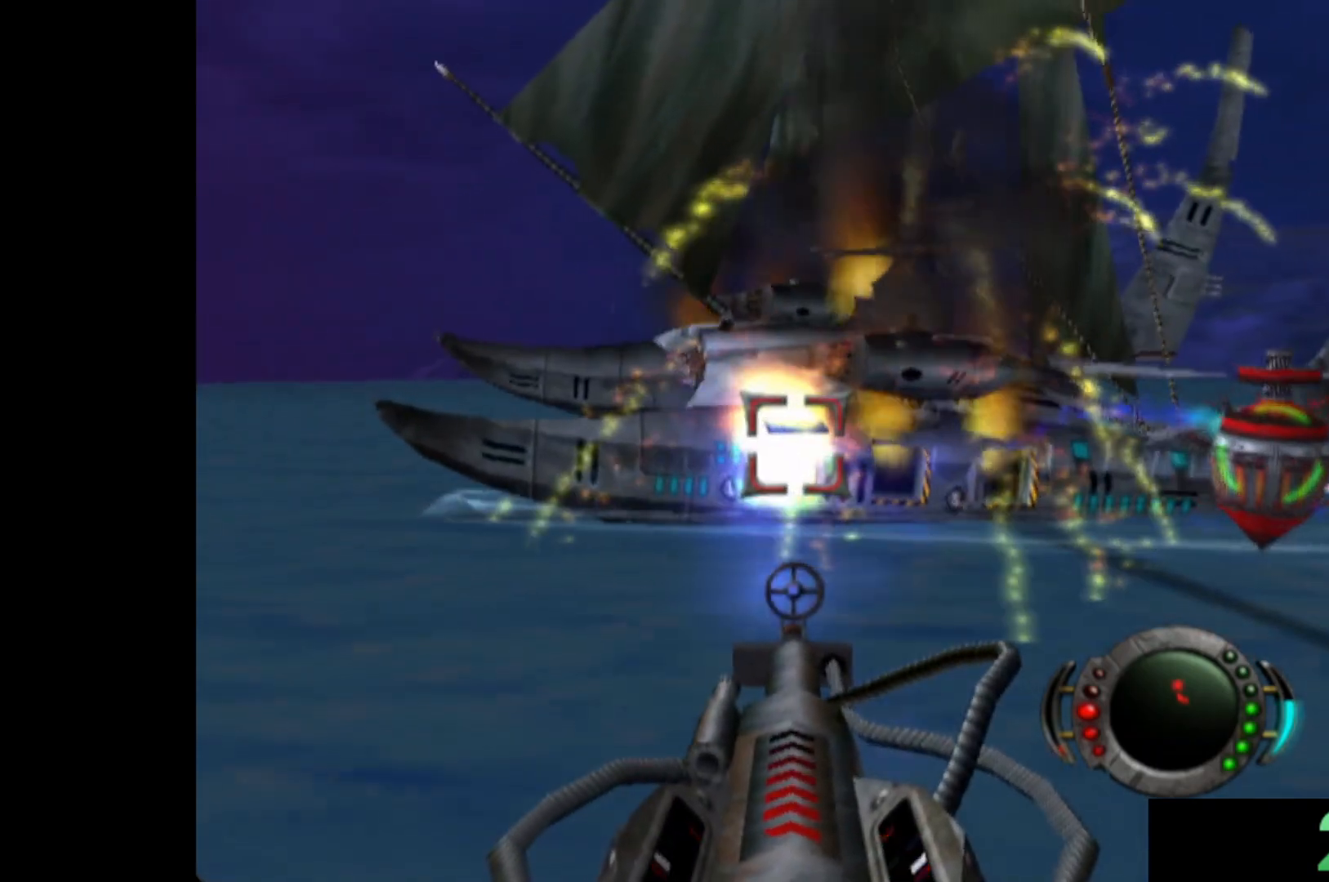
{"buttons": [], "left_stick": "center", "events": [[80, "X", "down"], [160, "X", "up"], [240, "X", "down"], [320, "X", "up"], [340, "left_stick", "left"], [400, "X", "down"], [420, "left_stick", "center"], [480, "X", "up"]]}
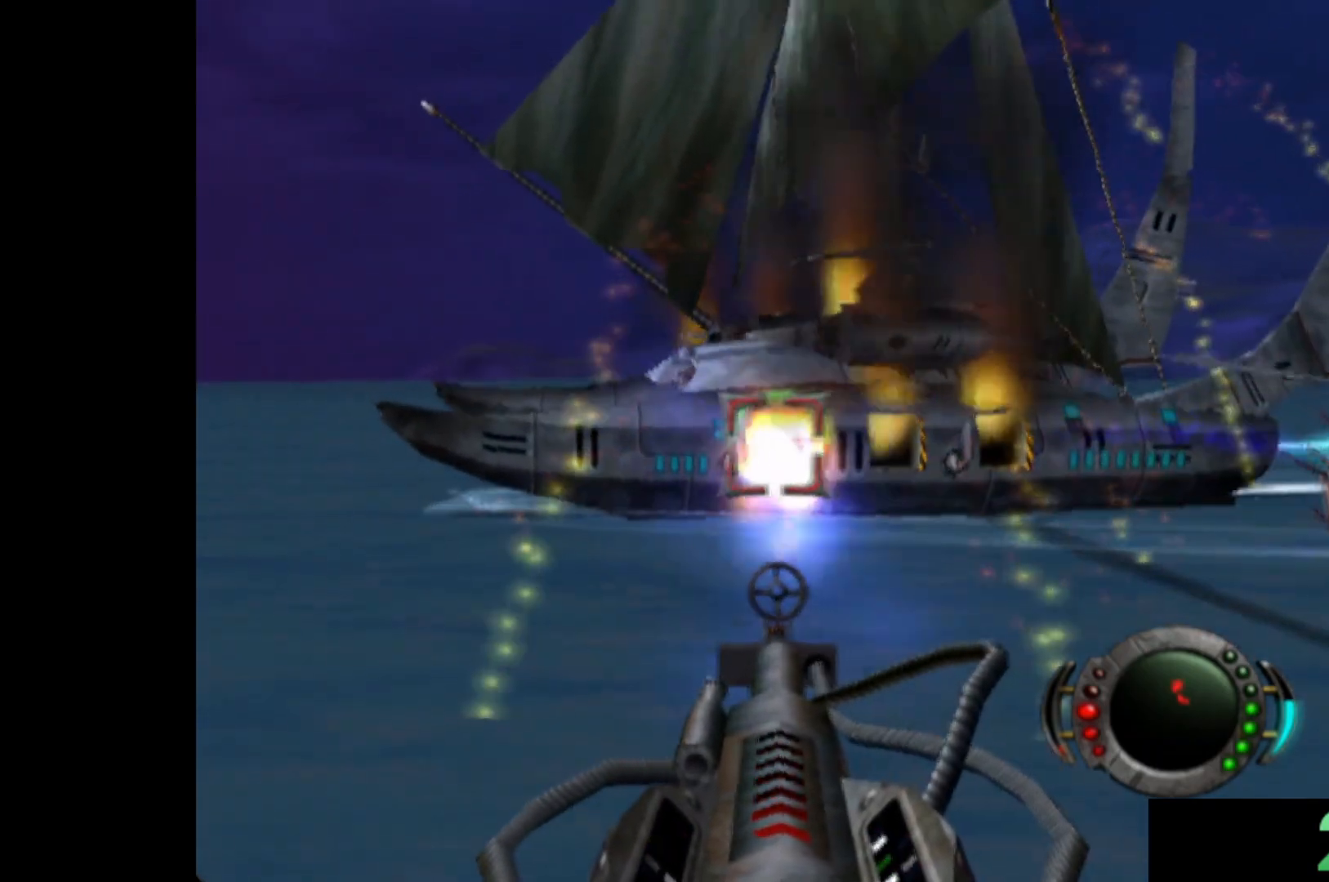
{"buttons": ["X"], "left_stick": "center", "events": [[60, "X", "down"], [160, "X", "up"], [220, "X", "down"], [340, "X", "up"], [420, "X", "down"]]}
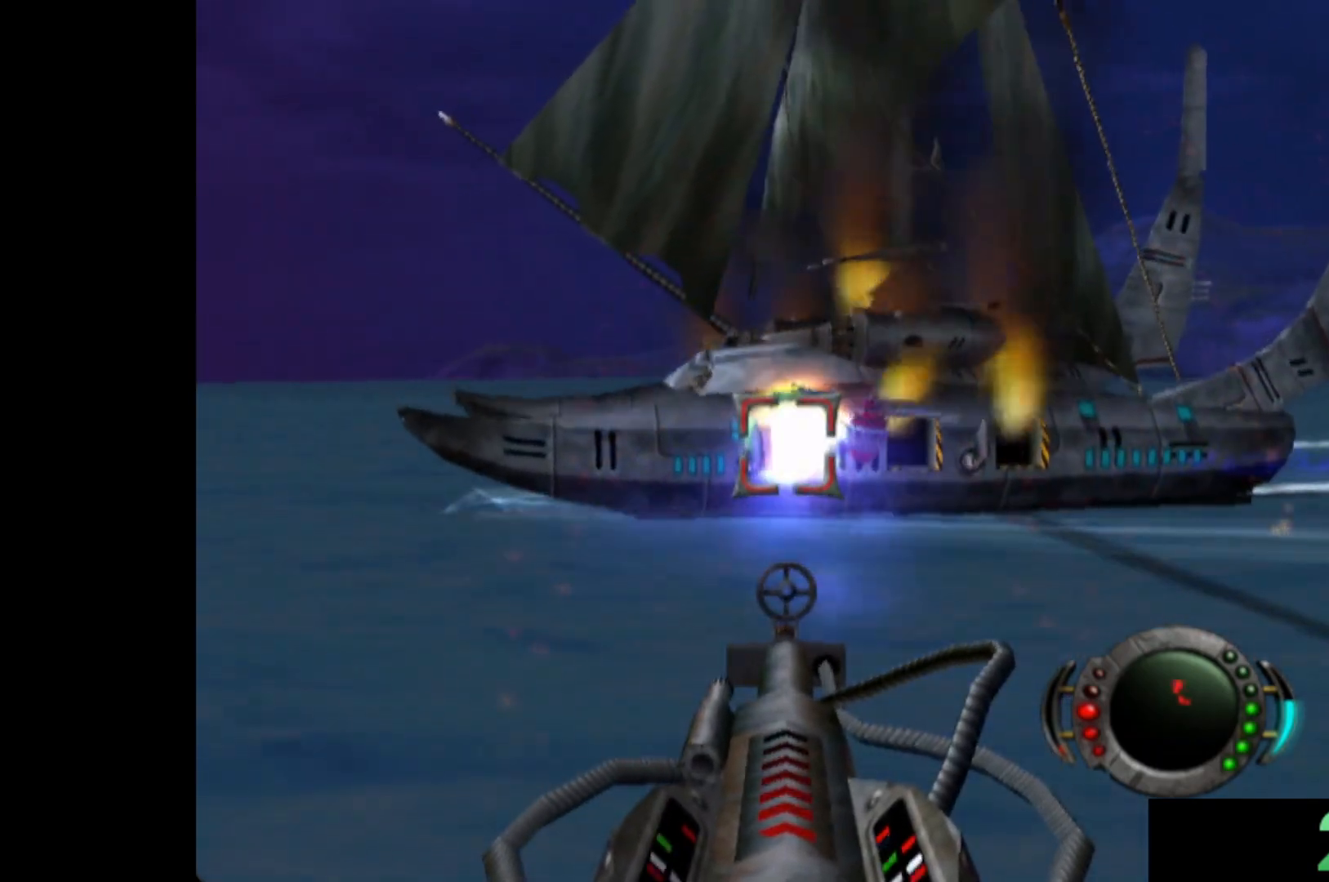
{"buttons": ["X"], "left_stick": "center", "events": [[20, "X", "up"], [100, "X", "down"], [200, "X", "up"], [320, "X", "down"], [380, "X", "up"], [460, "X", "down"]]}
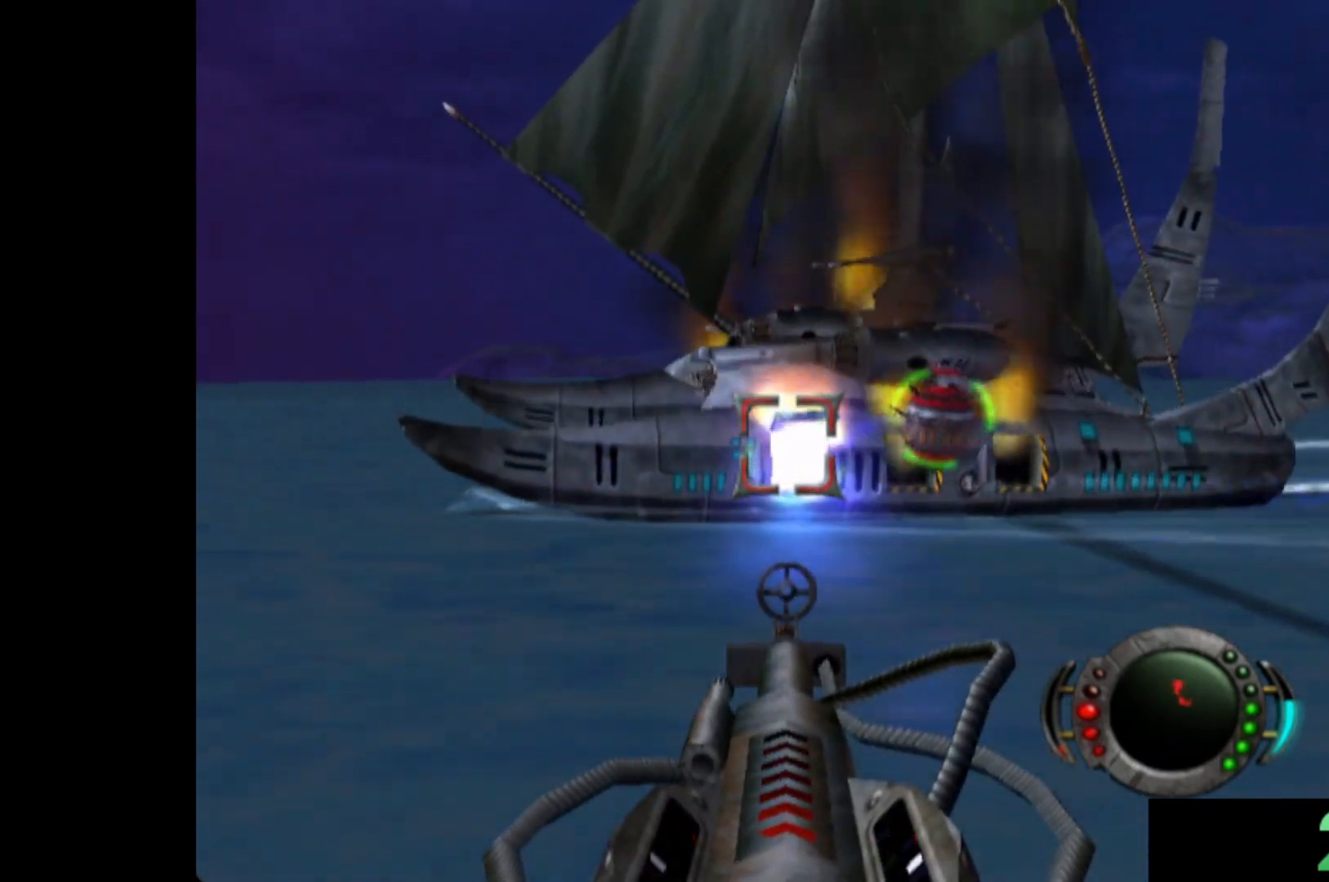
{"buttons": ["X"], "left_stick": "center", "events": [[60, "X", "up"], [160, "X", "down"], [220, "X", "up"], [320, "X", "down"], [400, "X", "up"], [480, "X", "down"]]}
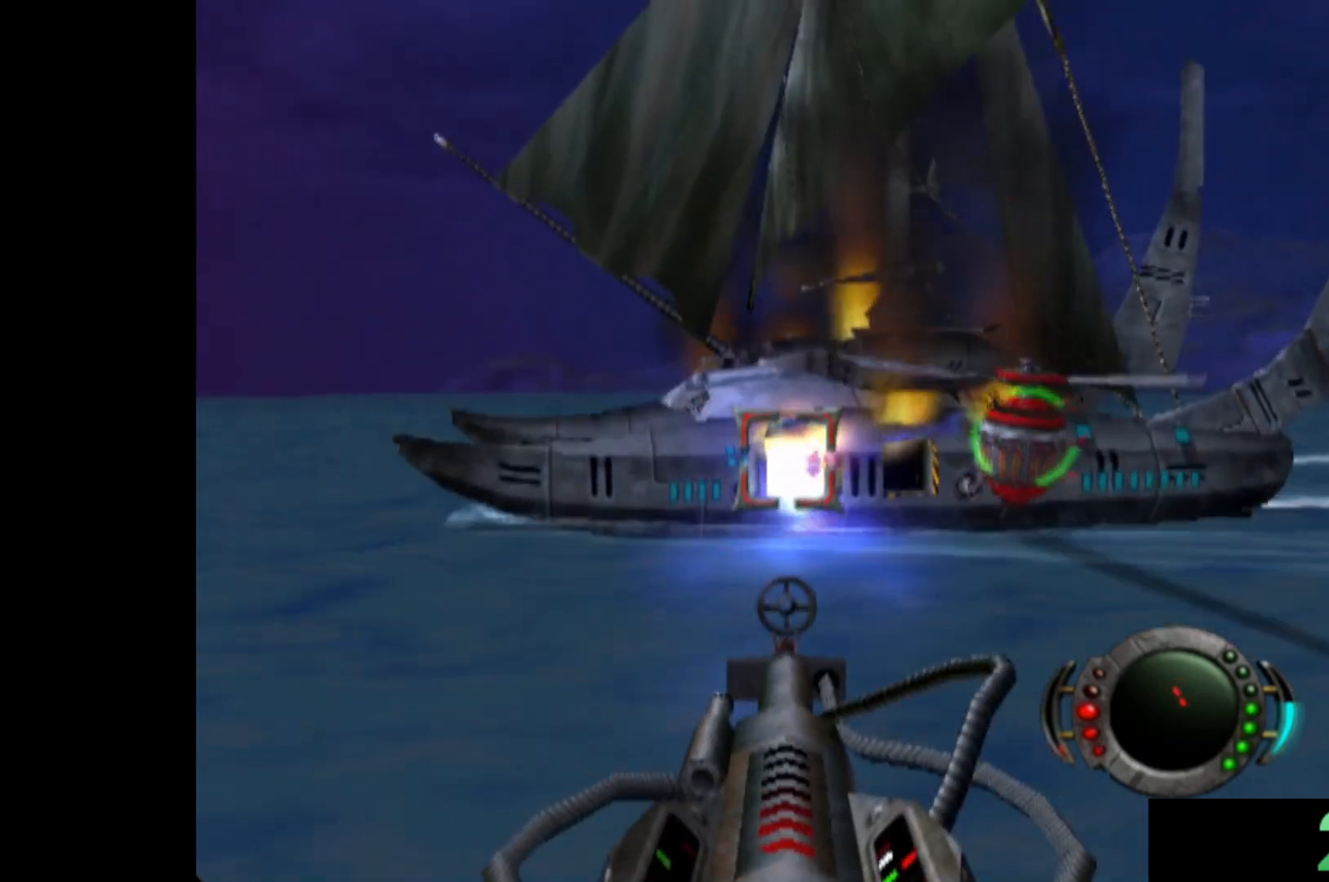
{"buttons": ["X"], "left_stick": "center", "events": [[60, "X", "up"], [160, "X", "down"], [240, "X", "up"], [340, "X", "down"], [420, "X", "up"], [500, "X", "down"]]}
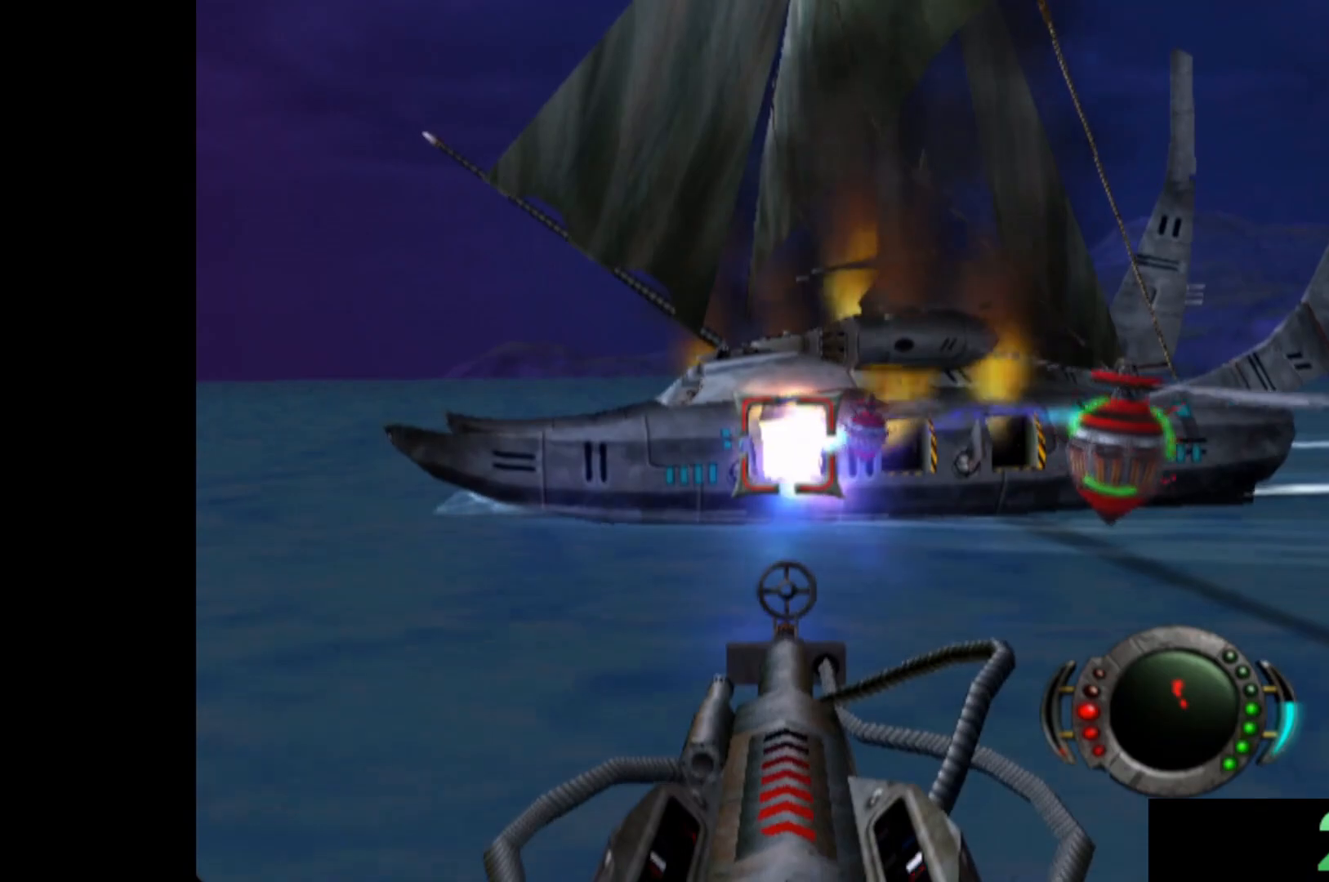
{"buttons": ["X"], "left_stick": "center", "events": [[60, "X", "up"], [160, "X", "down"], [240, "X", "up"], [320, "X", "down"], [400, "X", "up"], [480, "X", "down"]]}
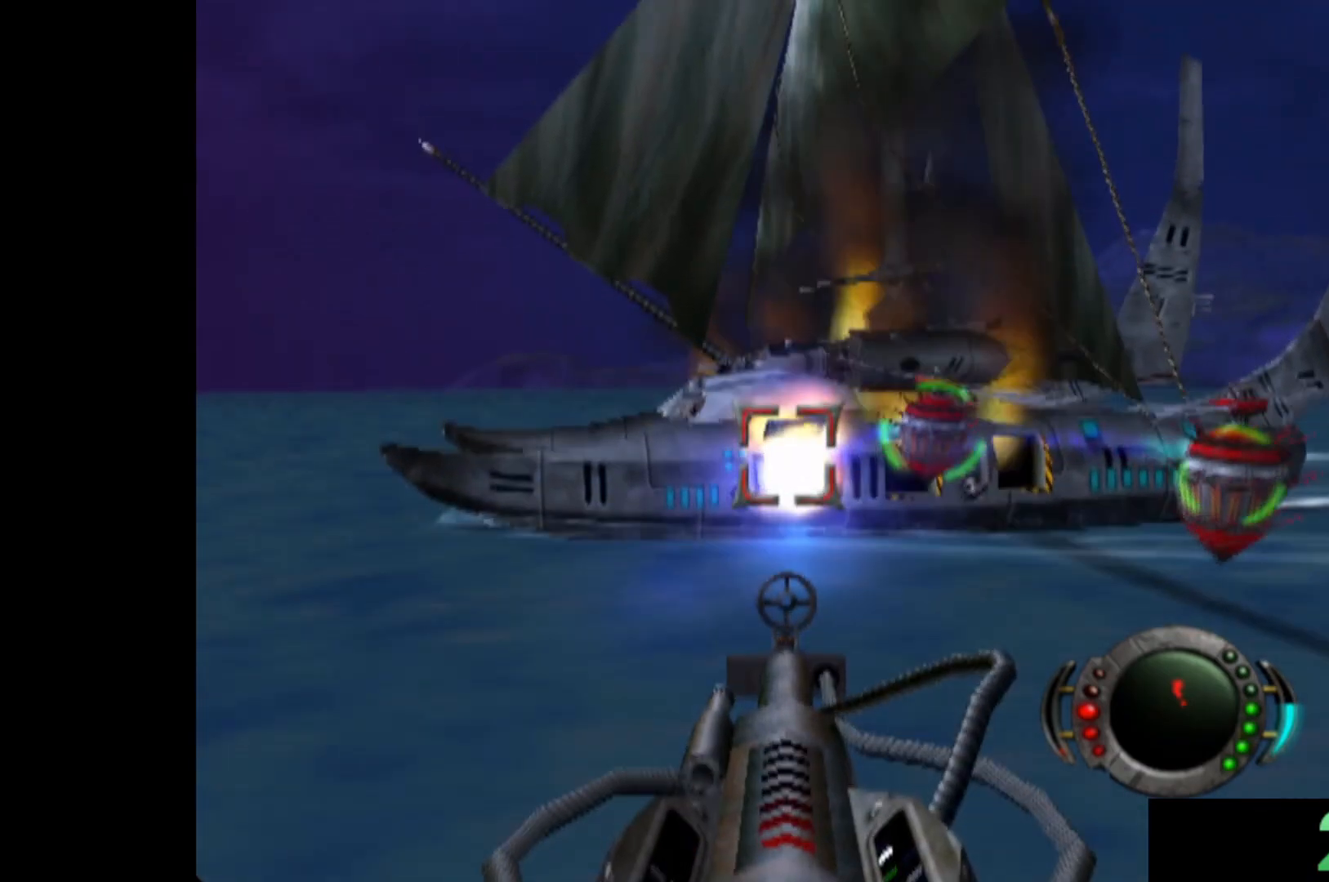
{"buttons": ["X"], "left_stick": "center", "events": [[60, "X", "up"], [160, "X", "down"], [240, "X", "up"], [320, "X", "down"], [400, "X", "up"], [500, "X", "down"]]}
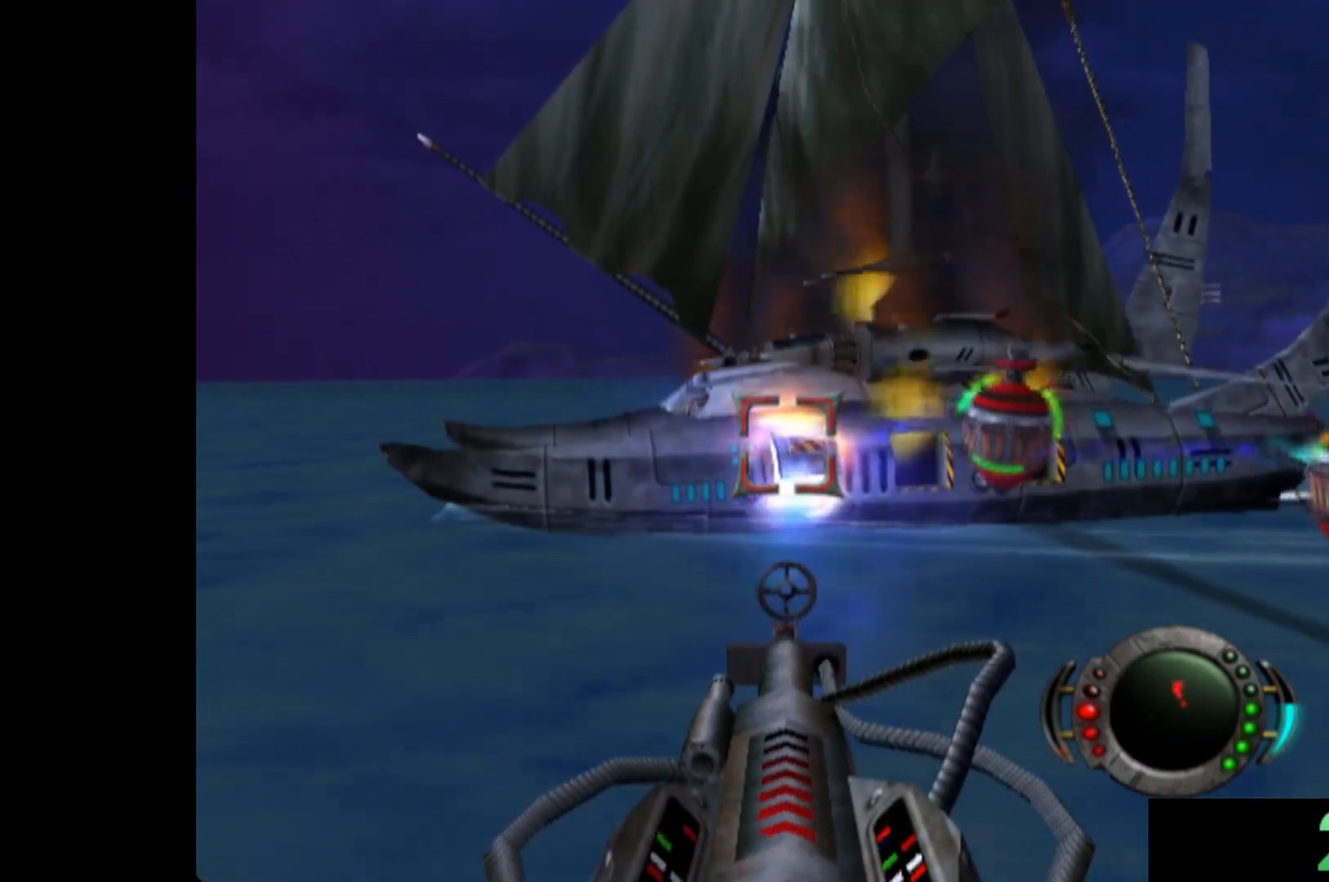
{"buttons": ["X"], "left_stick": "center", "events": [[60, "X", "up"], [160, "X", "down"], [240, "X", "up"], [280, "left_stick", "right"], [340, "X", "down"], [400, "left_stick", "center"], [420, "X", "up"], [500, "X", "down"]]}
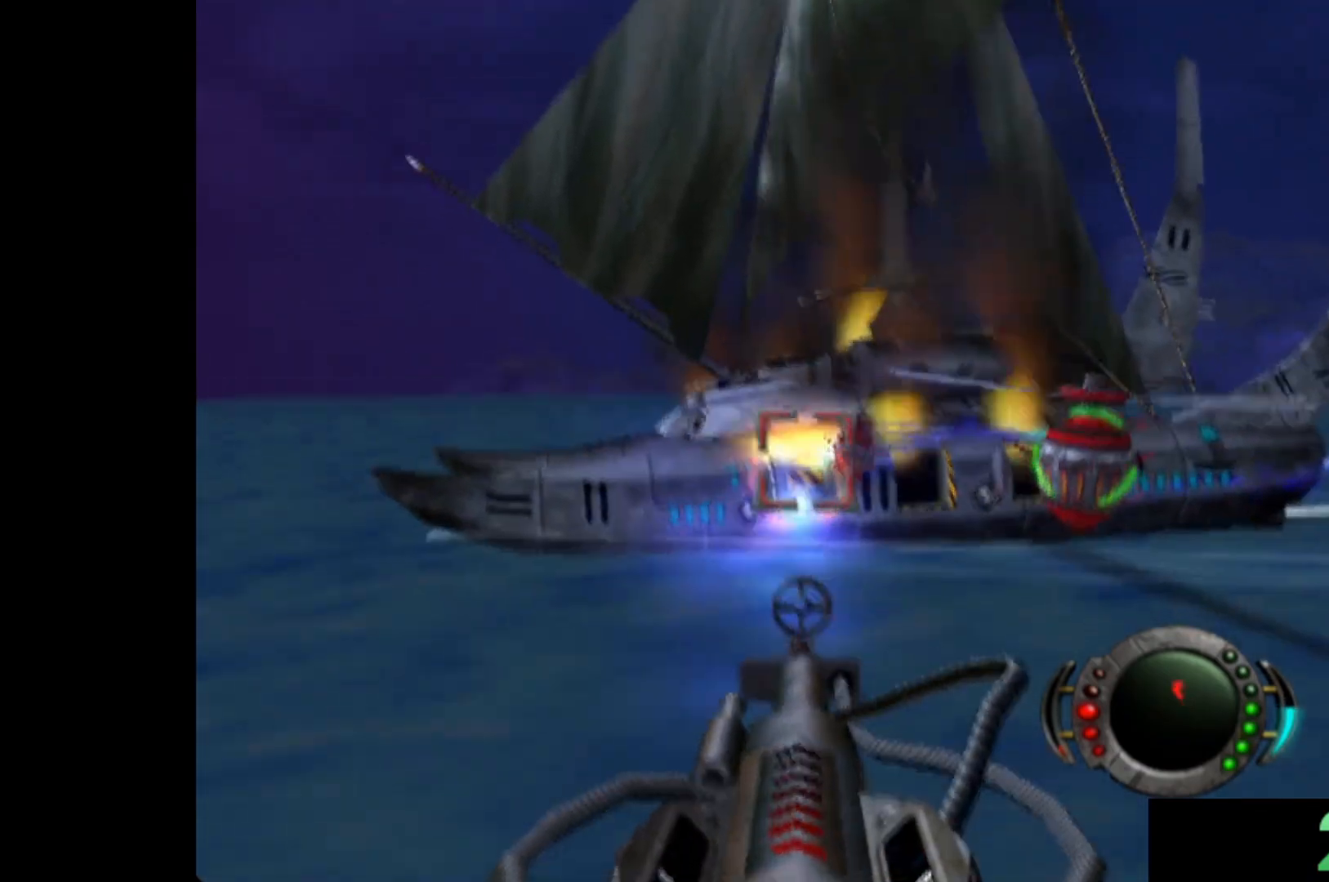
{"buttons": [], "left_stick": "center", "events": [[80, "X", "up"], [180, "X", "down"], [180, "left_stick", "up-left"], [240, "left_stick", "center"], [260, "X", "up"], [340, "X", "down"], [420, "X", "up"]]}
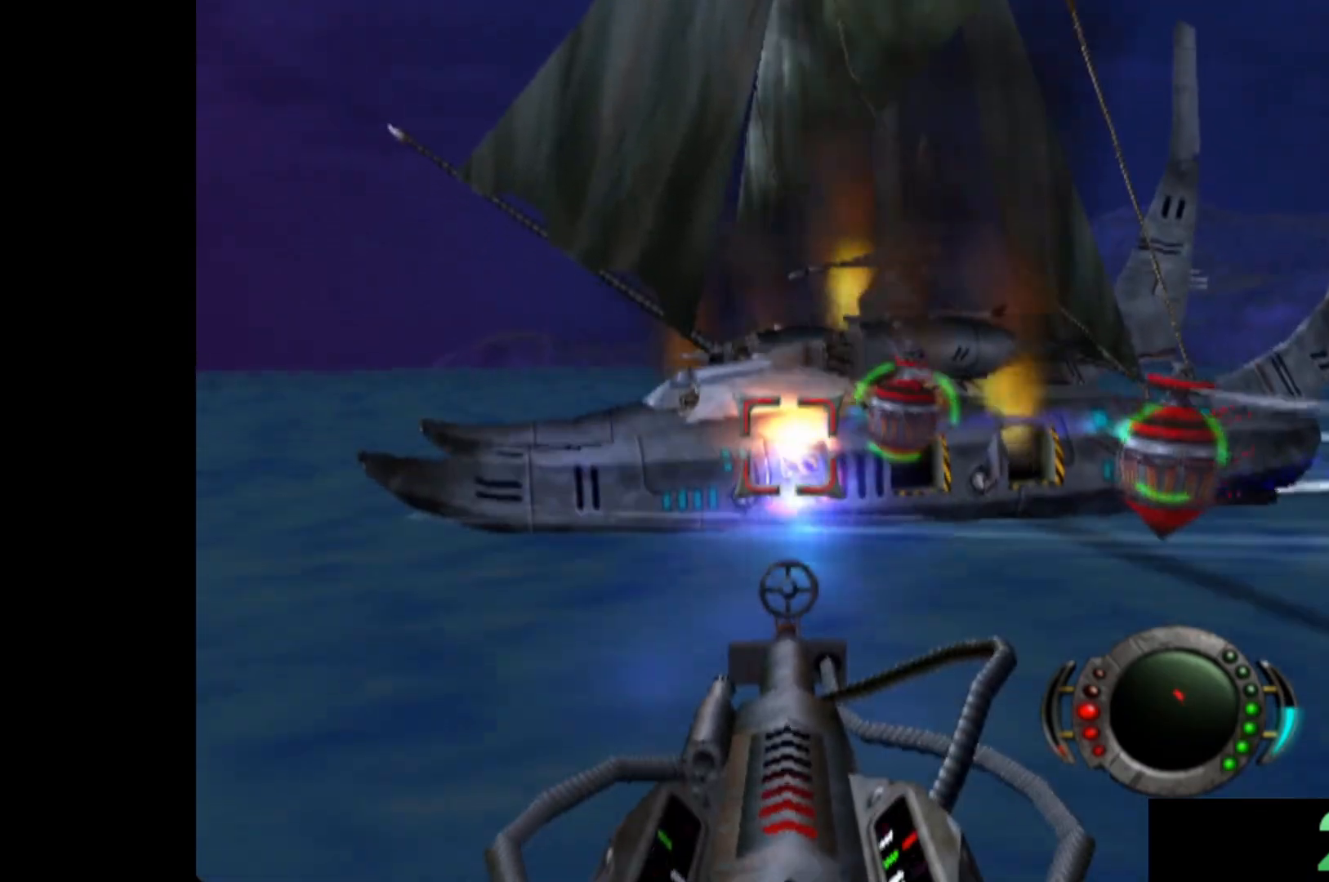
{"buttons": [], "left_stick": "center", "events": [[40, "X", "down"], [120, "X", "up"], [200, "X", "down"], [300, "X", "up"], [380, "X", "down"], [460, "X", "up"]]}
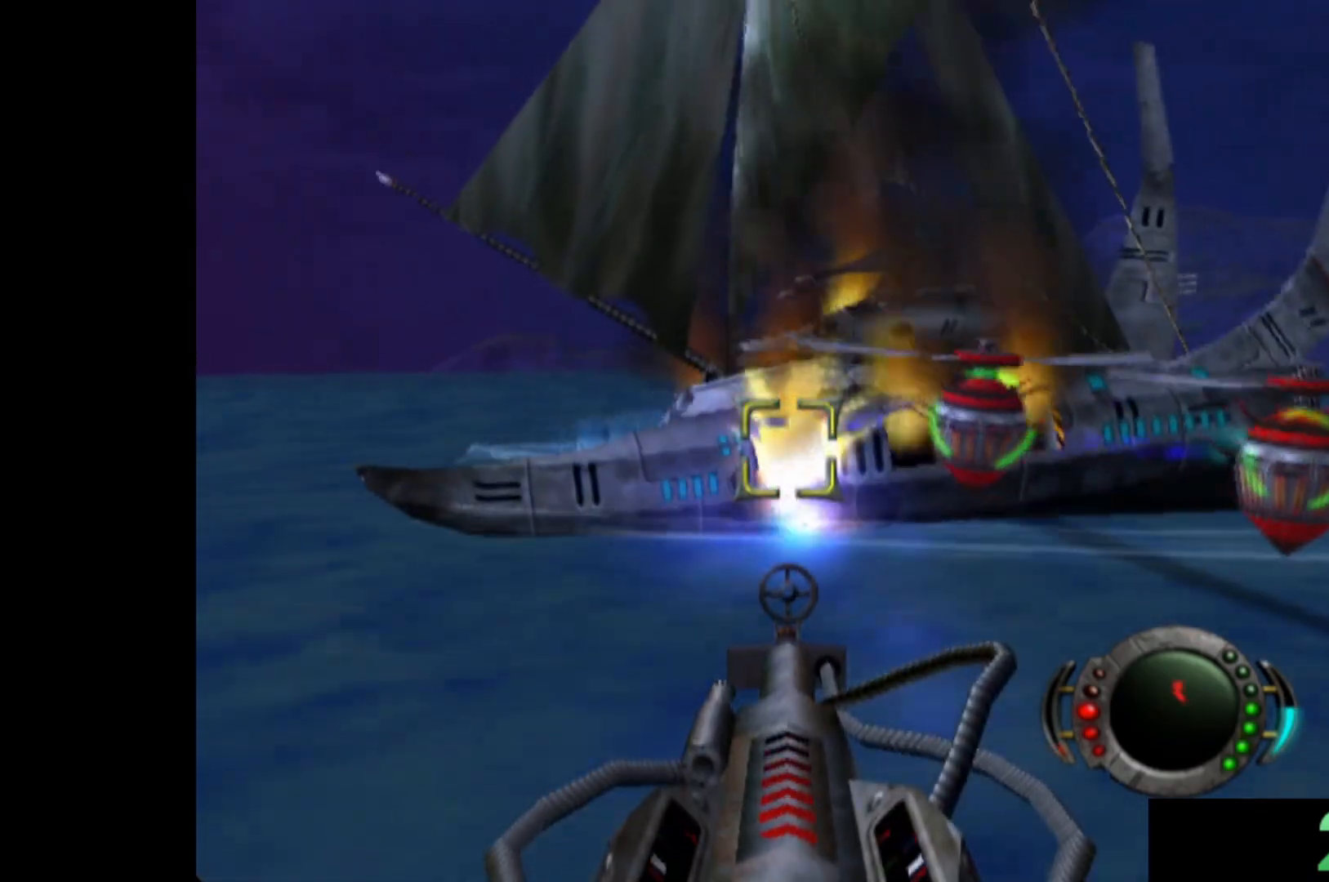
{"buttons": [], "left_stick": "up-right", "events": [[120, "B", "down"], [180, "left_stick", "up"], [240, "B", "up"], [360, "A", "down"], [400, "left_stick", "up-right"], [460, "A", "up"]]}
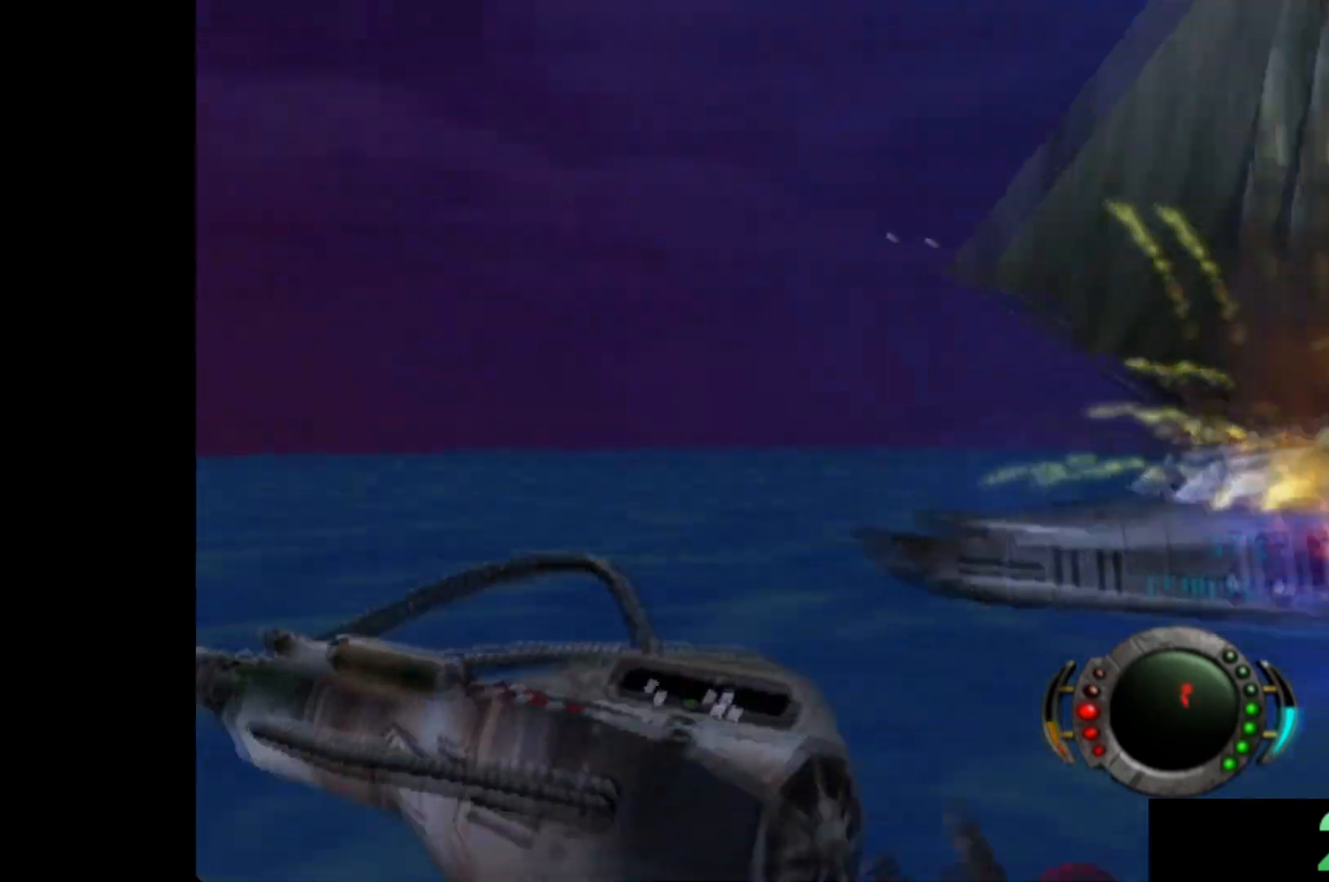
{"buttons": [], "left_stick": "up", "events": [[80, "A", "down"], [180, "A", "up"], [260, "left_stick", "up"], [280, "A", "down"], [400, "A", "up"]]}
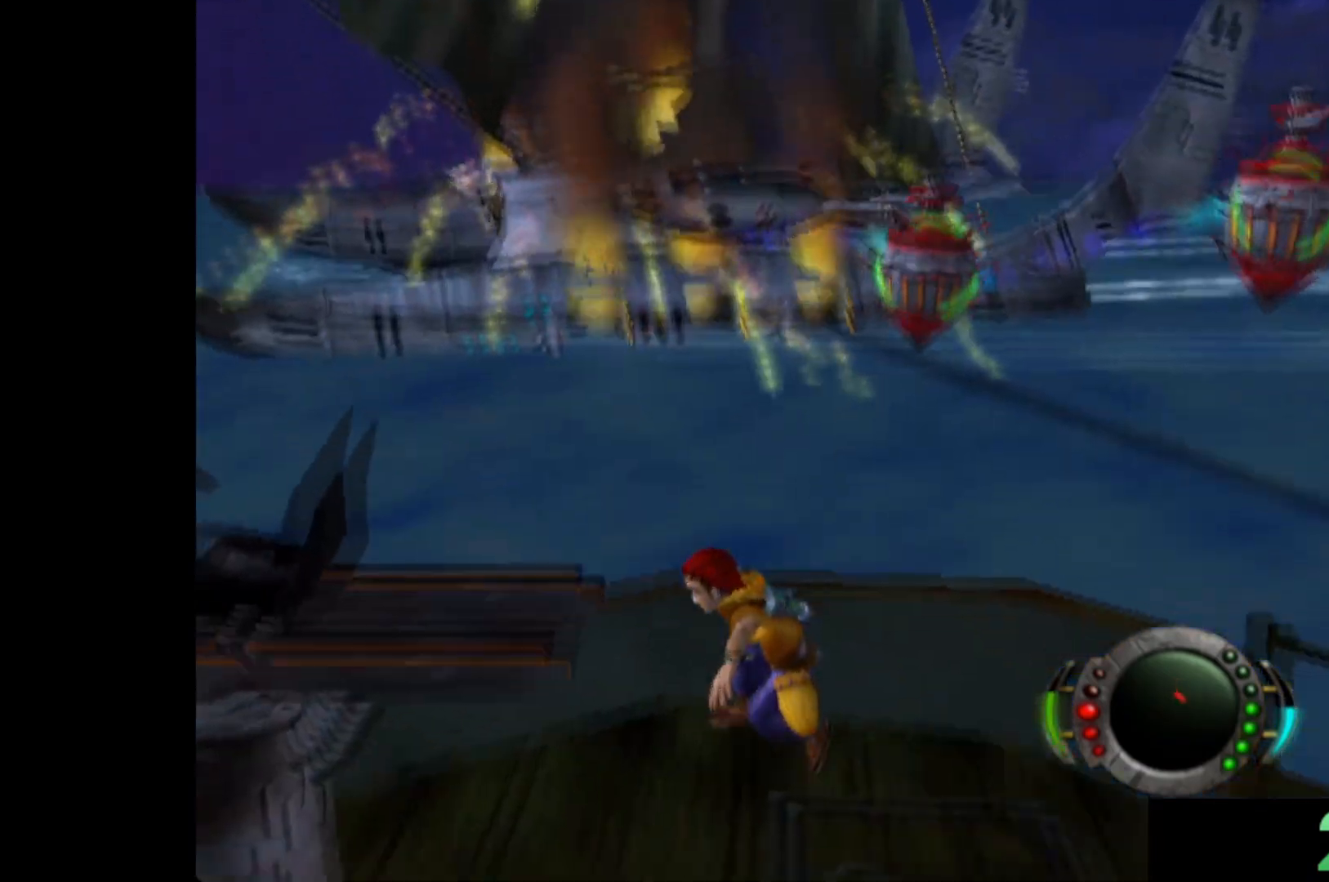
{"buttons": [], "left_stick": "up", "events": [[20, "A", "down"], [140, "A", "up"], [220, "A", "down"], [320, "A", "up"]]}
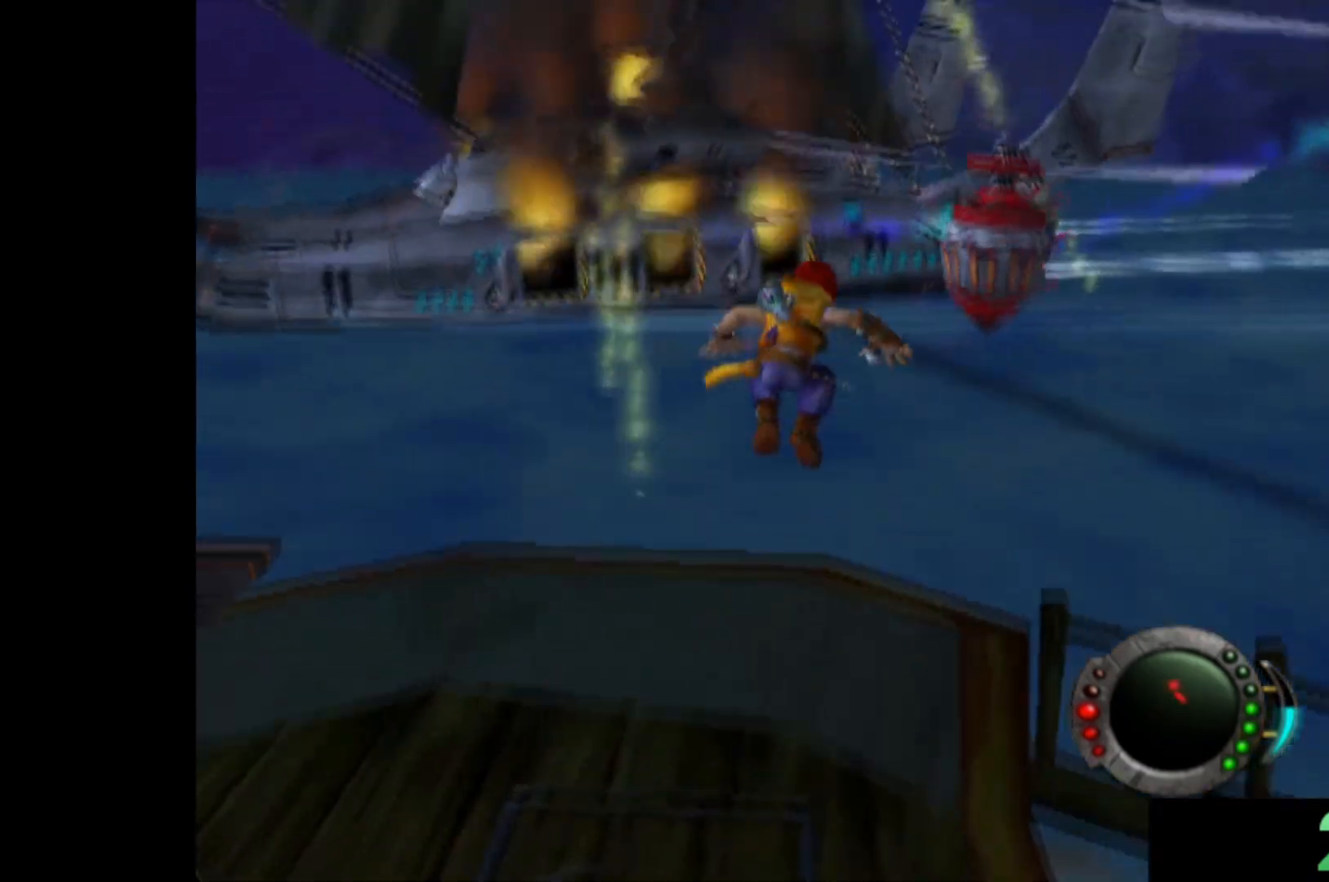
{"buttons": [], "left_stick": "up-left", "events": [[180, "left_stick", "right"], [260, "left_stick", "up-right"], [380, "left_stick", "up-left"]]}
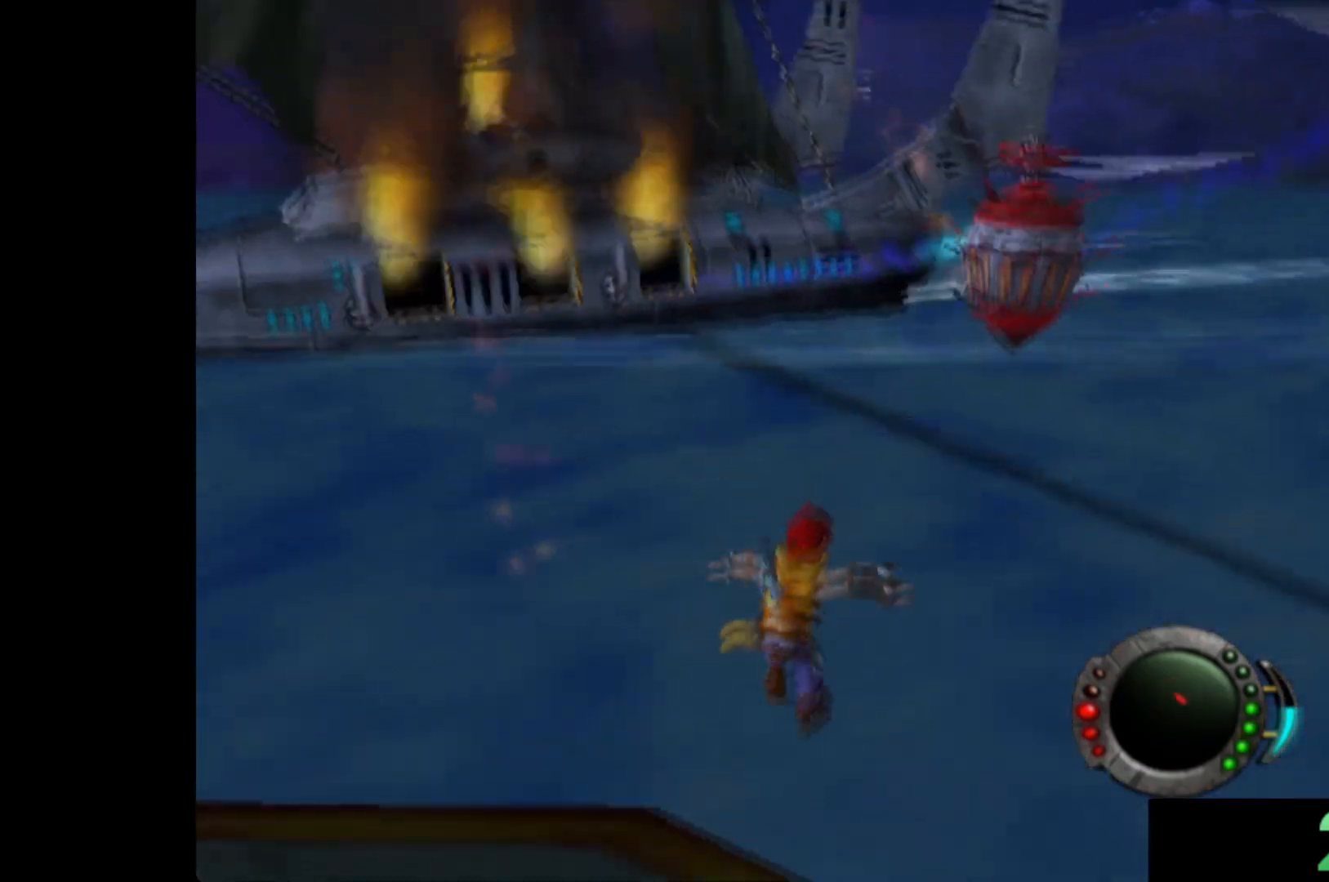
{"buttons": [], "left_stick": "up-right", "events": [[140, "left_stick", "up"], [240, "left_stick", "up-right"]]}
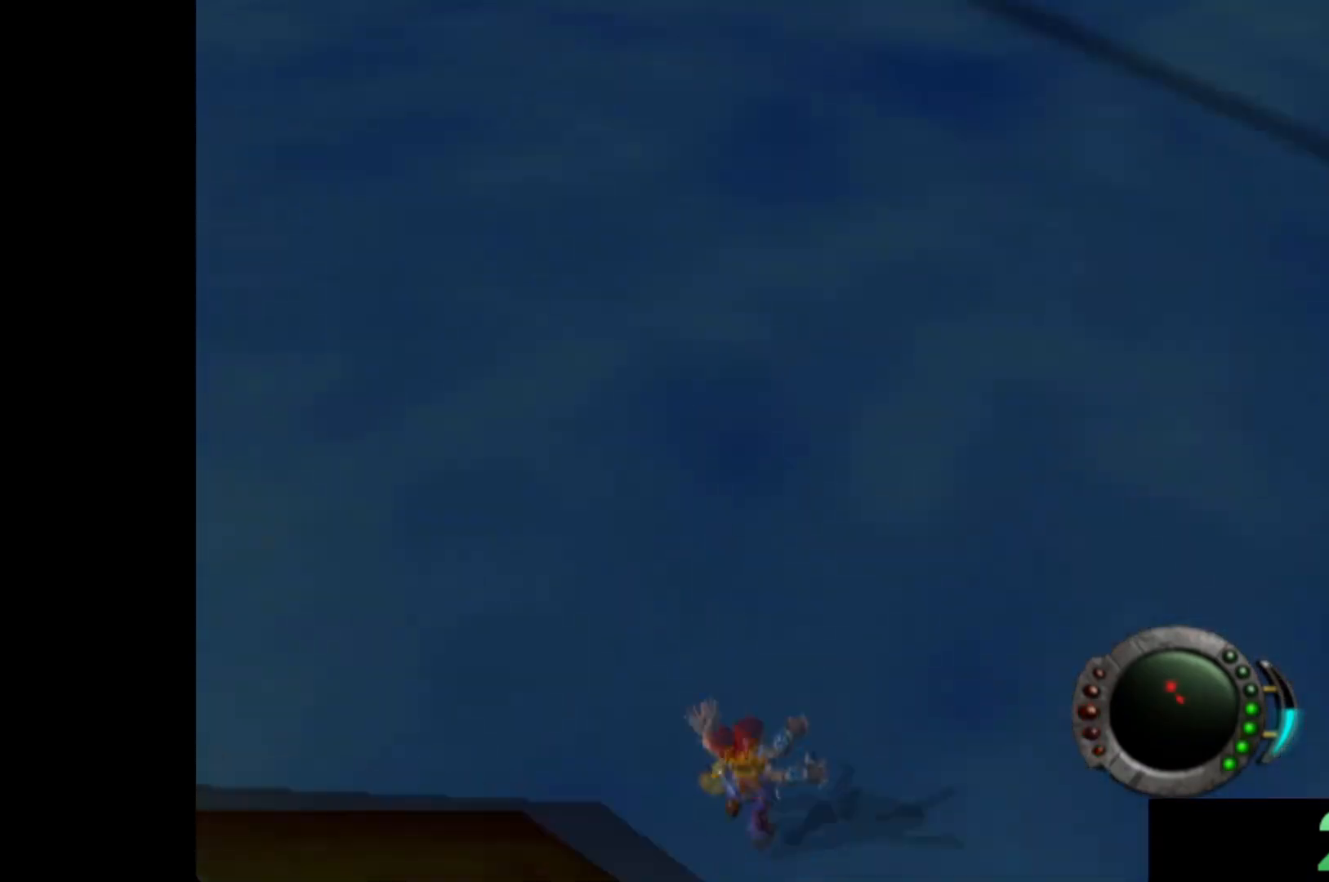
{"buttons": [], "left_stick": "center", "events": [[80, "left_stick", "up"], [220, "left_stick", "center"]]}
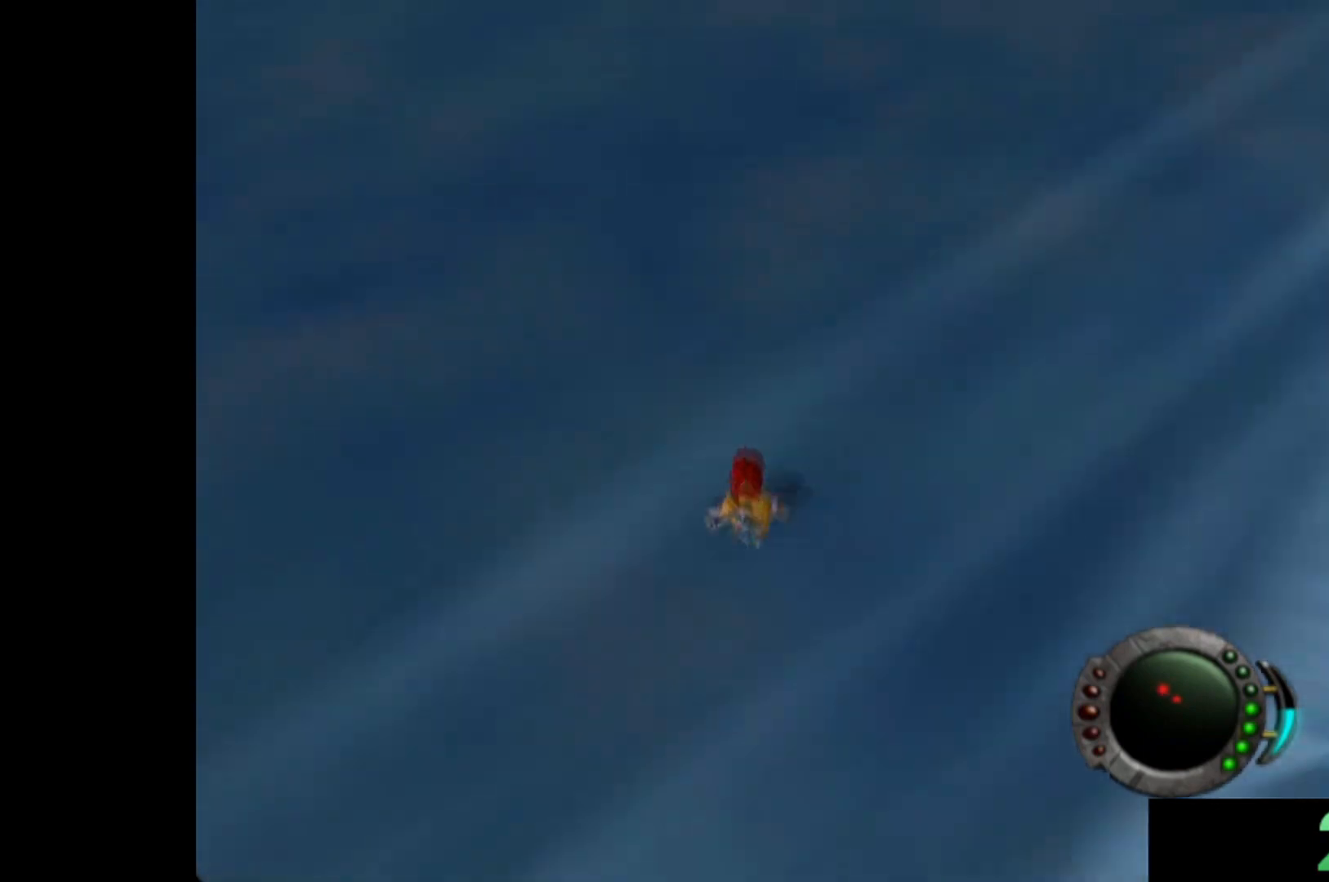
{"buttons": [], "left_stick": "center", "events": []}
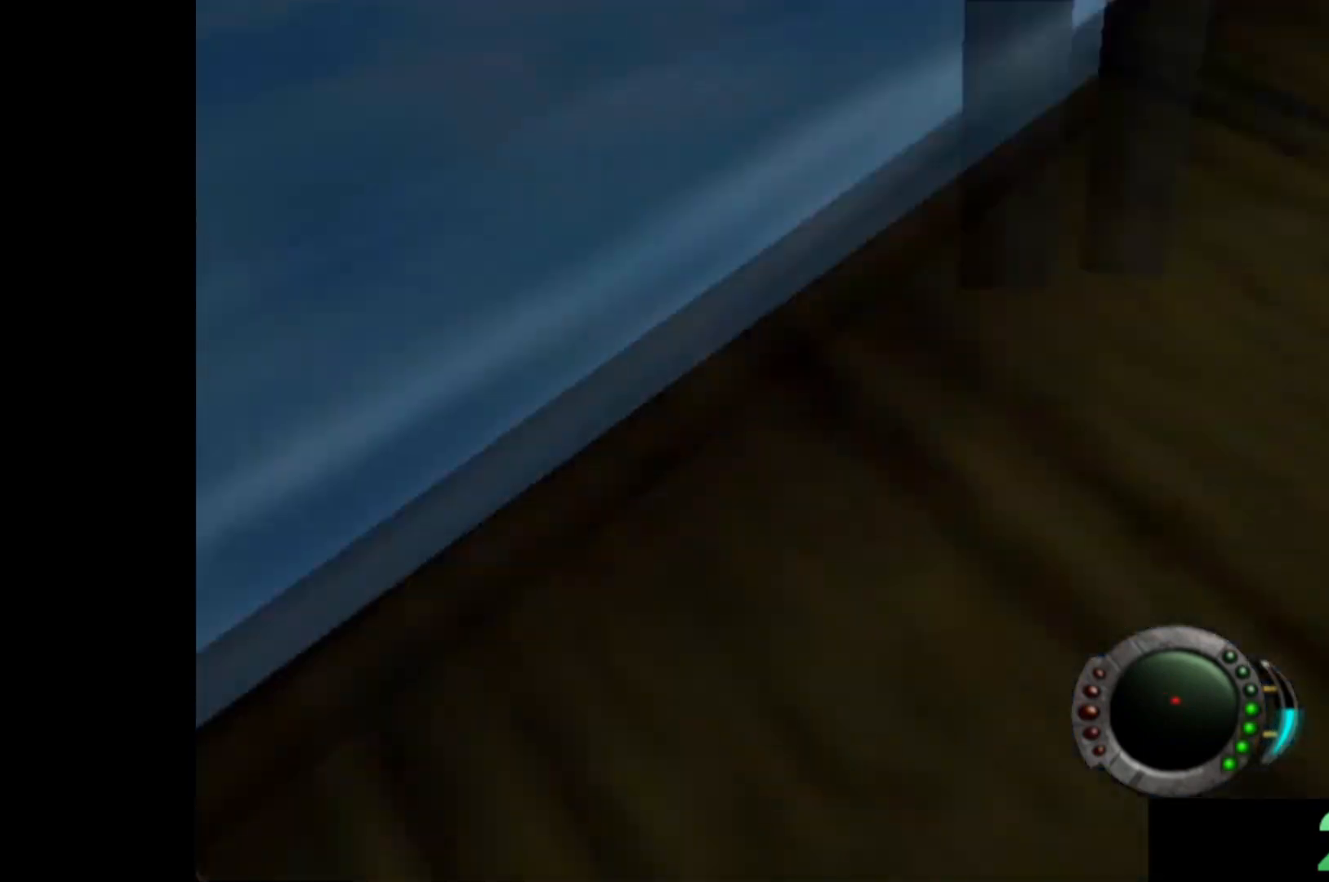
{"buttons": [], "left_stick": "center", "events": []}
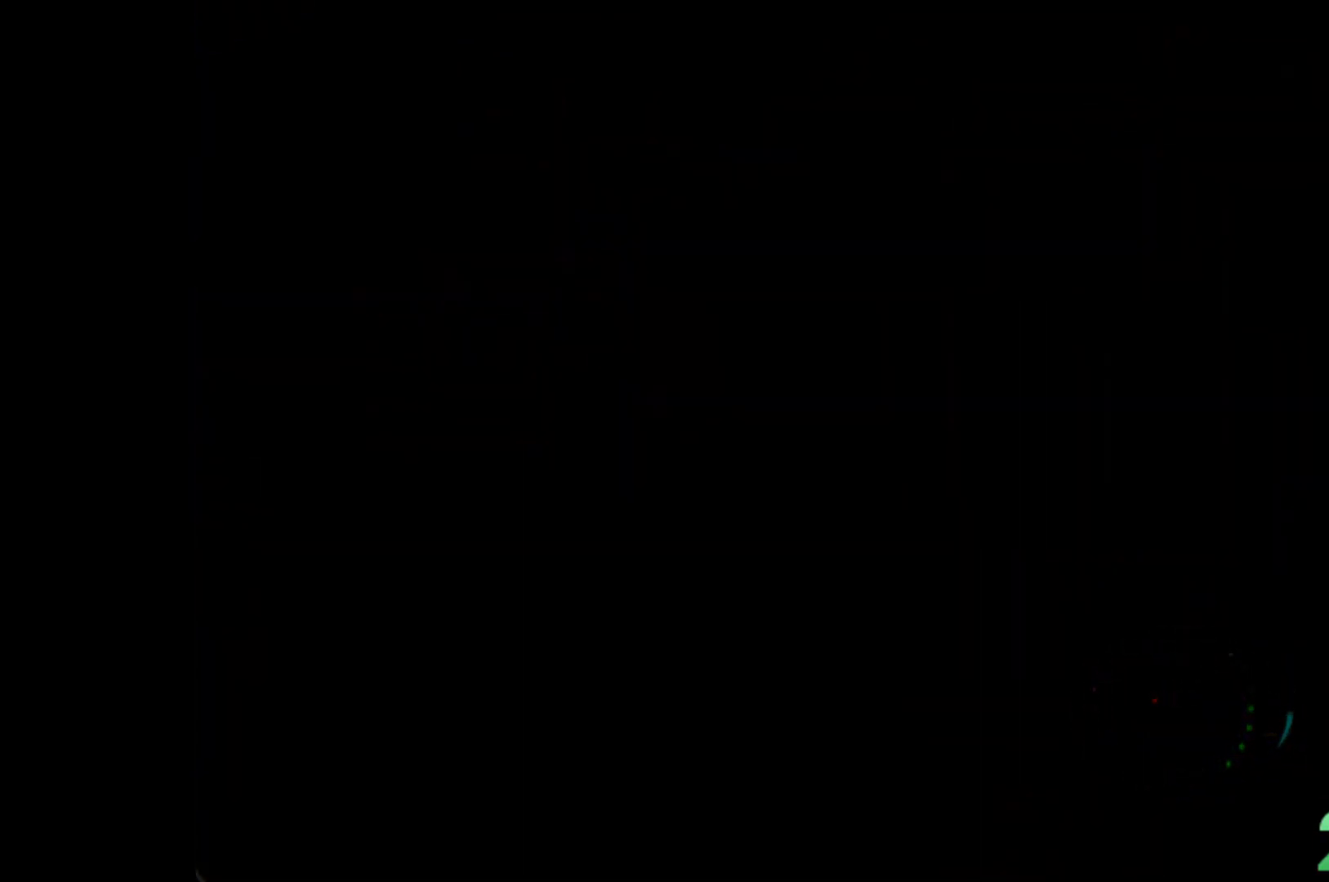
{"buttons": [], "left_stick": "up", "events": [[400, "left_stick", "up"]]}
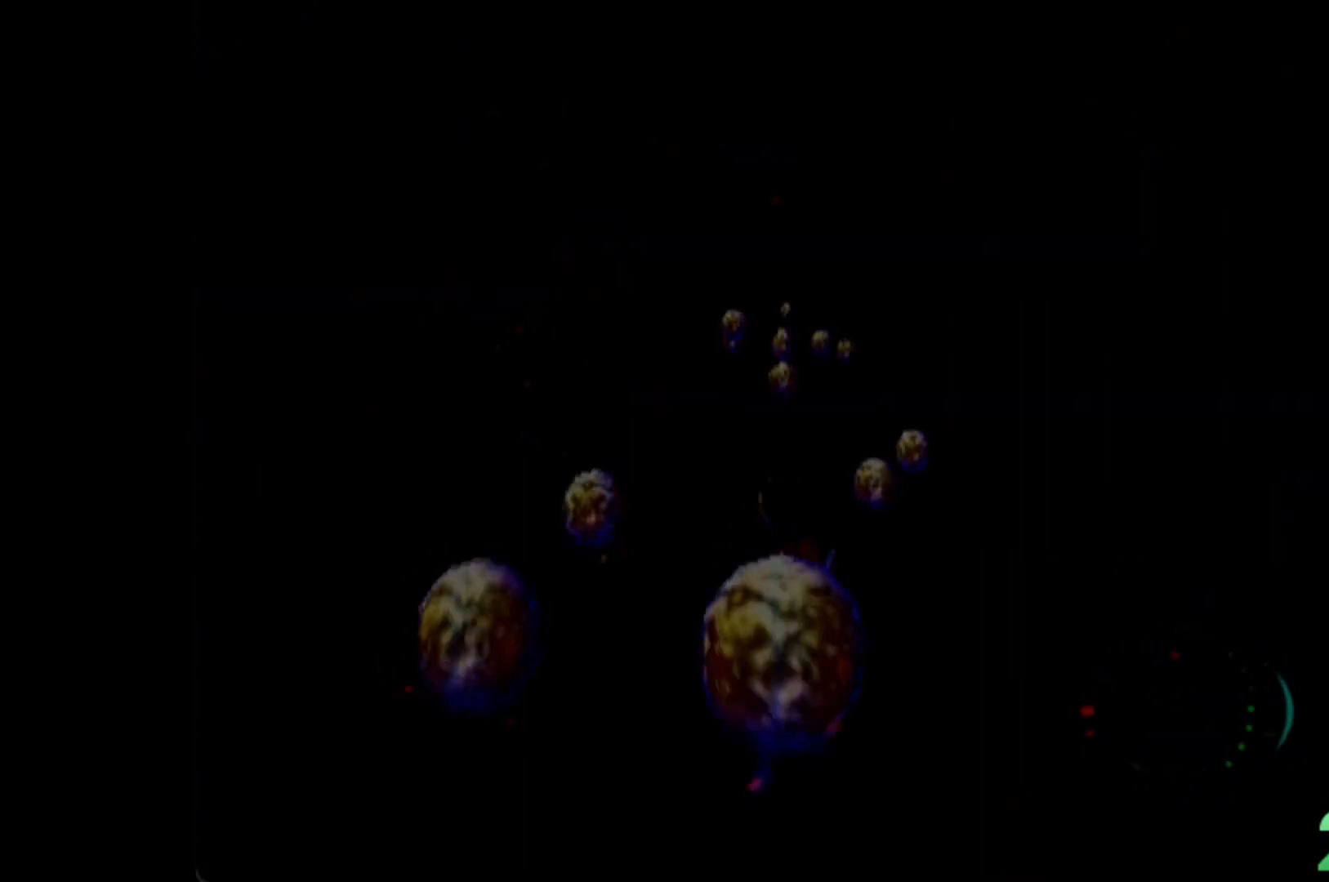
{"buttons": ["A", "X"], "left_stick": "up", "events": [[320, "X", "down"], [460, "A", "down"]]}
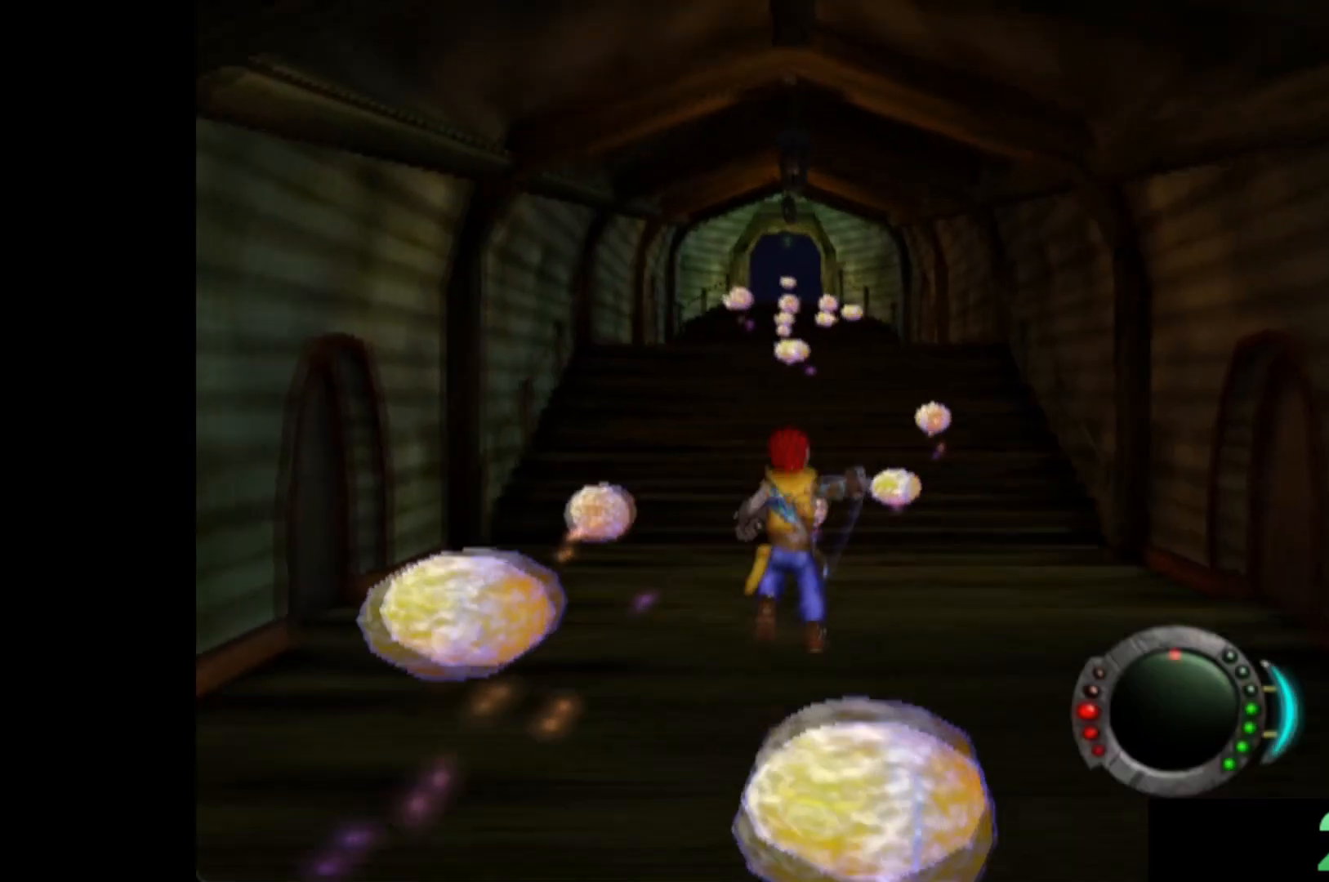
{"buttons": [], "left_stick": "up", "events": [[360, "A", "up"], [360, "X", "up"]]}
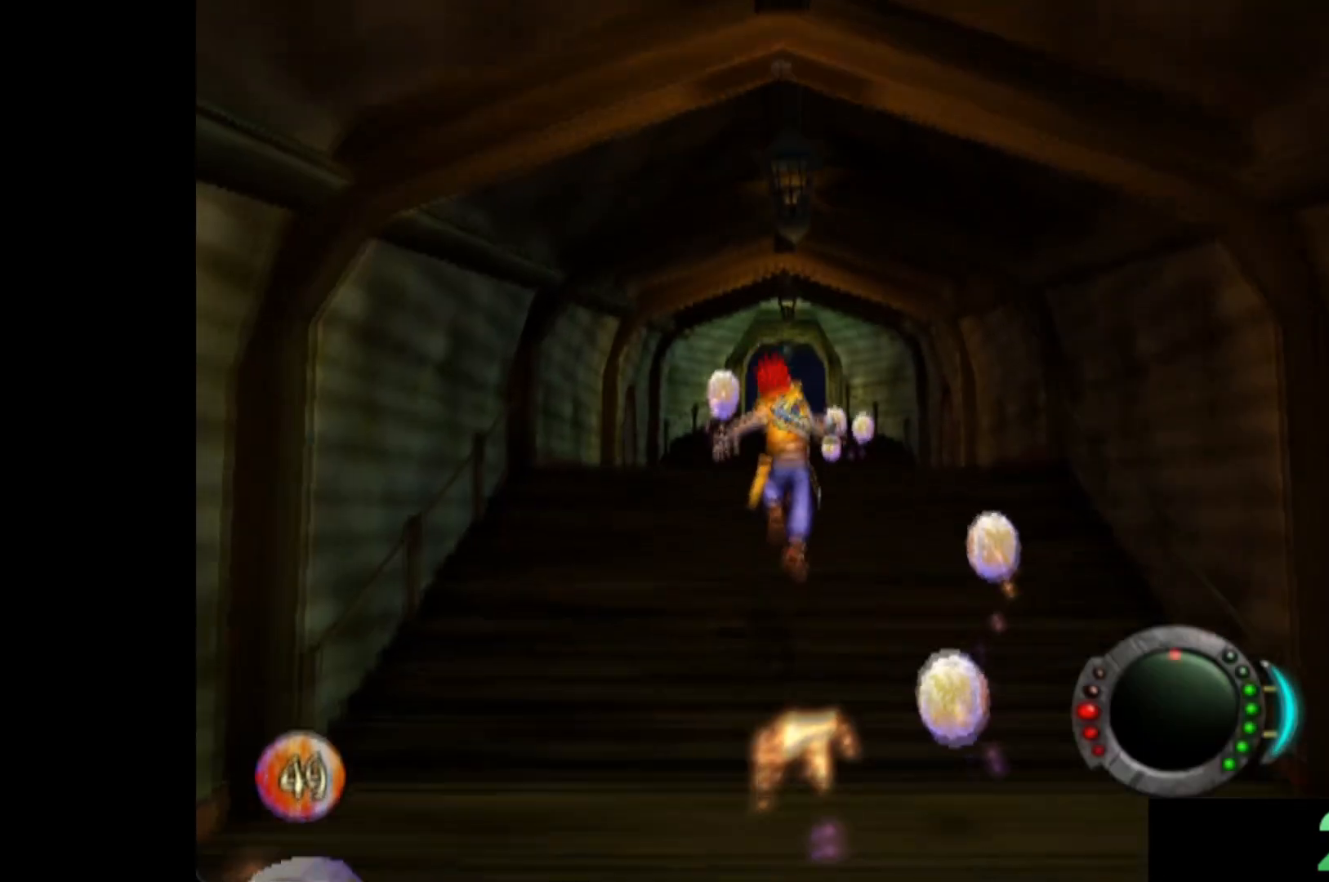
{"buttons": ["A", "X"], "left_stick": "up", "events": [[240, "X", "down"], [360, "A", "down"]]}
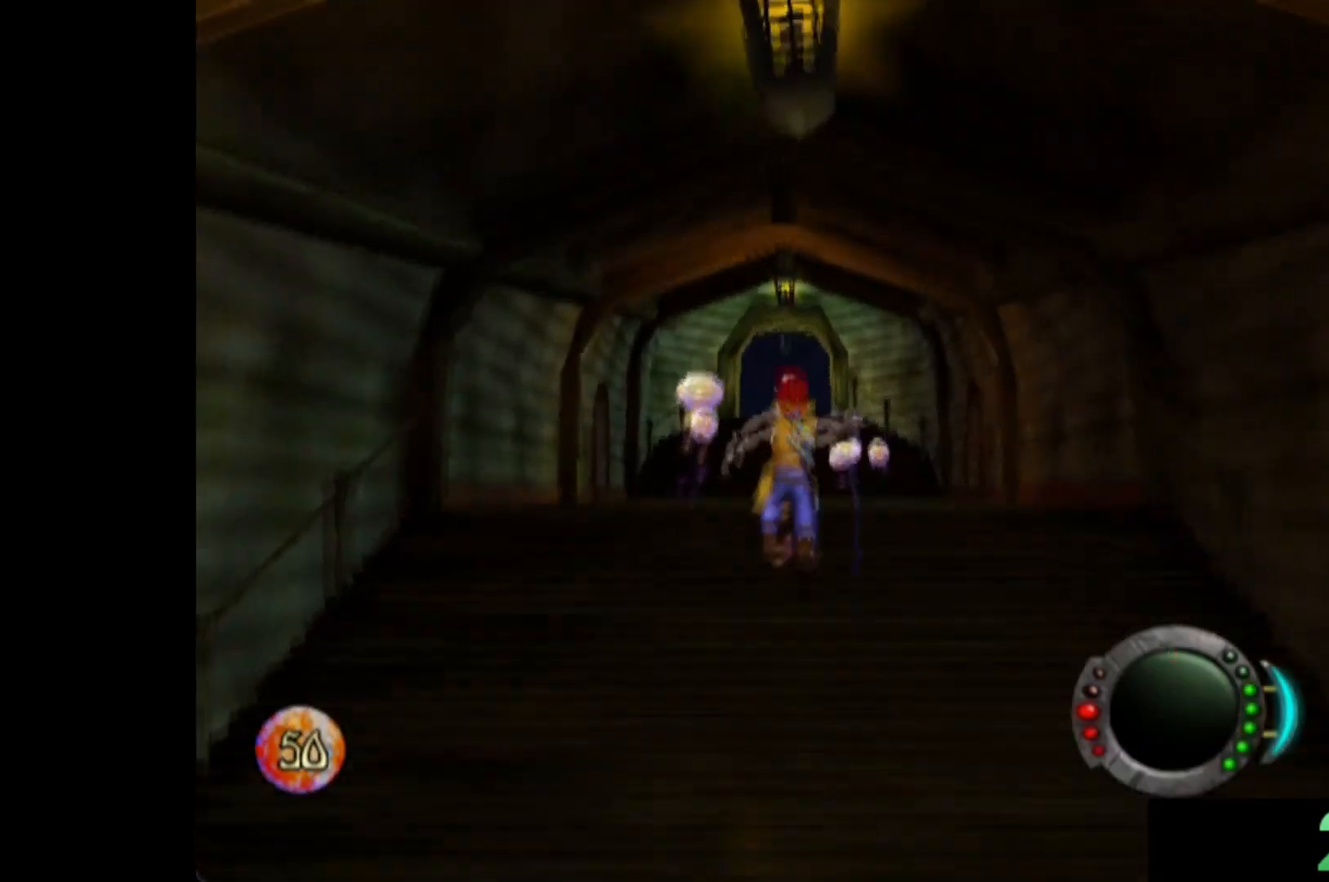
{"buttons": [], "left_stick": "up", "events": [[280, "A", "up"], [280, "X", "up"]]}
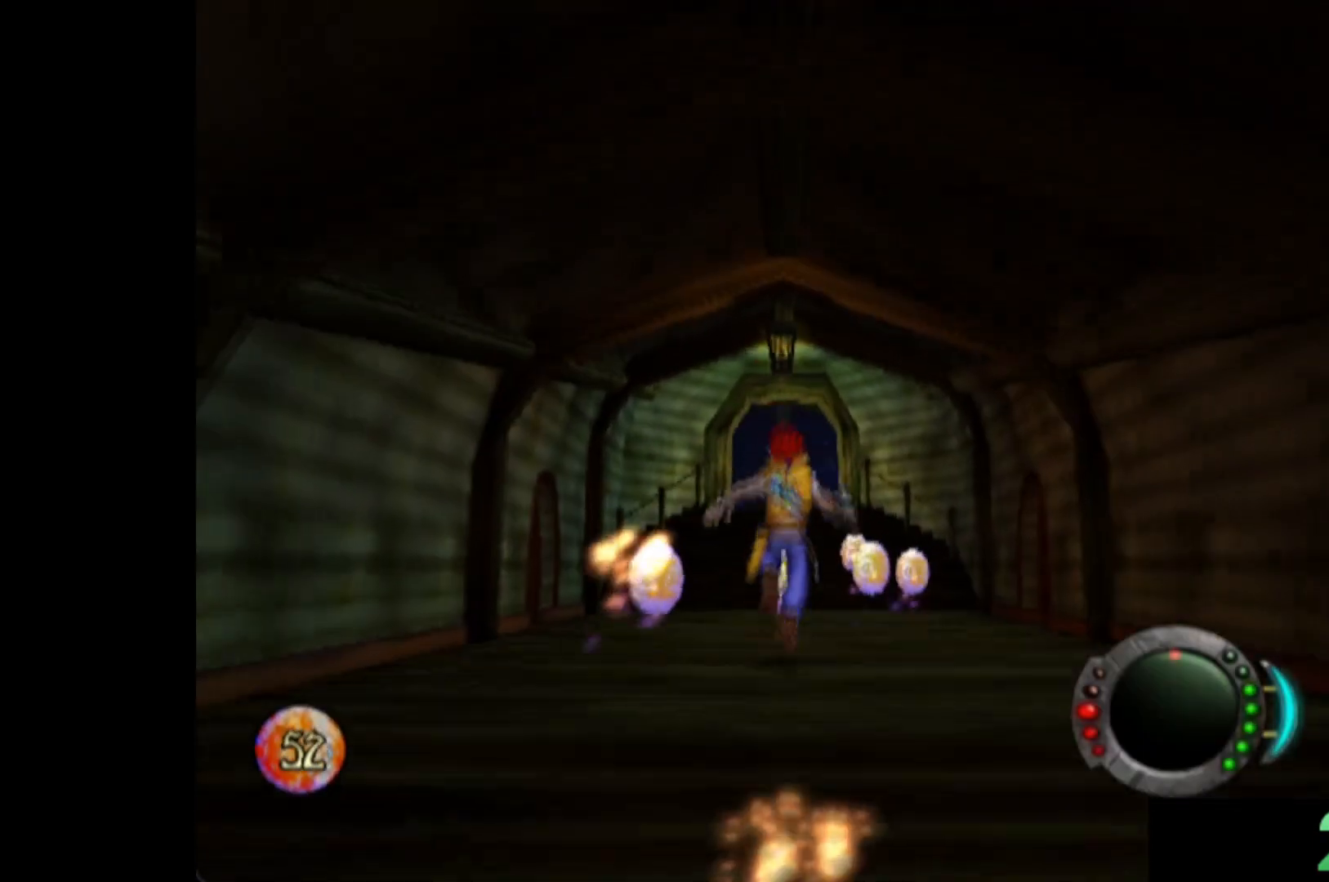
{"buttons": ["A", "X"], "left_stick": "up", "events": [[120, "X", "down"], [220, "A", "down"]]}
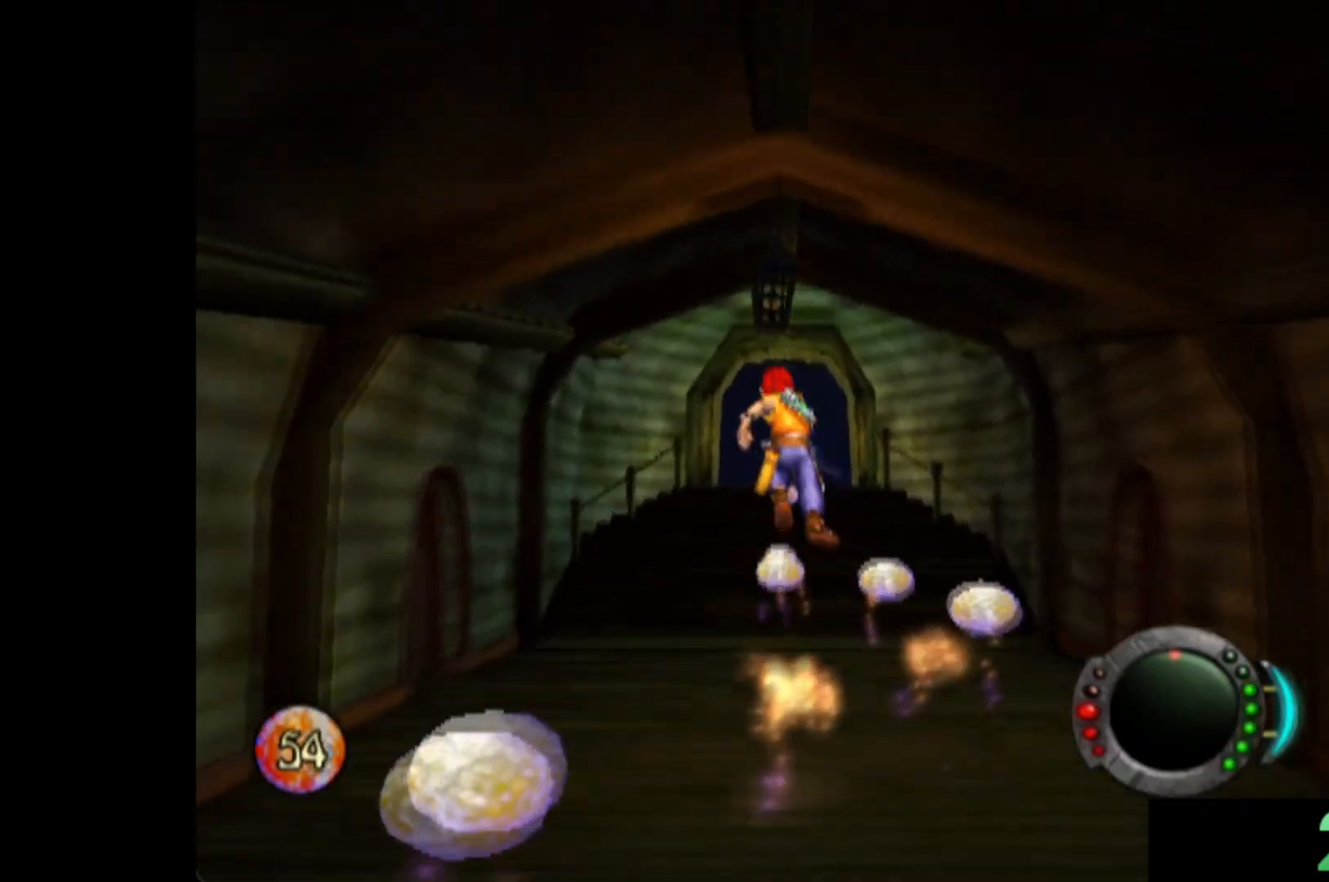
{"buttons": [], "left_stick": "up", "events": [[140, "X", "up"], [160, "A", "up"]]}
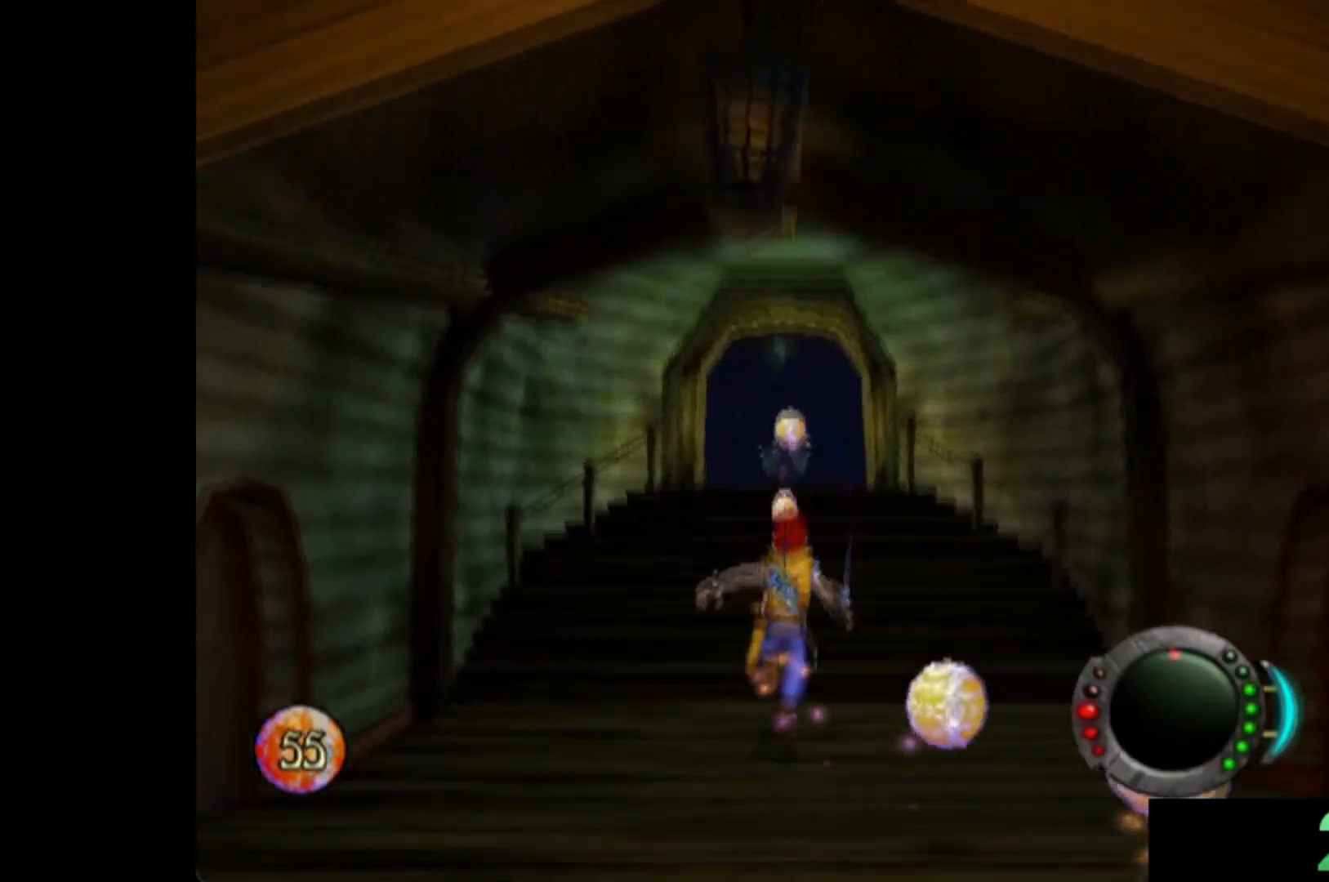
{"buttons": ["A", "X"], "left_stick": "up", "events": [[40, "X", "down"], [120, "A", "down"]]}
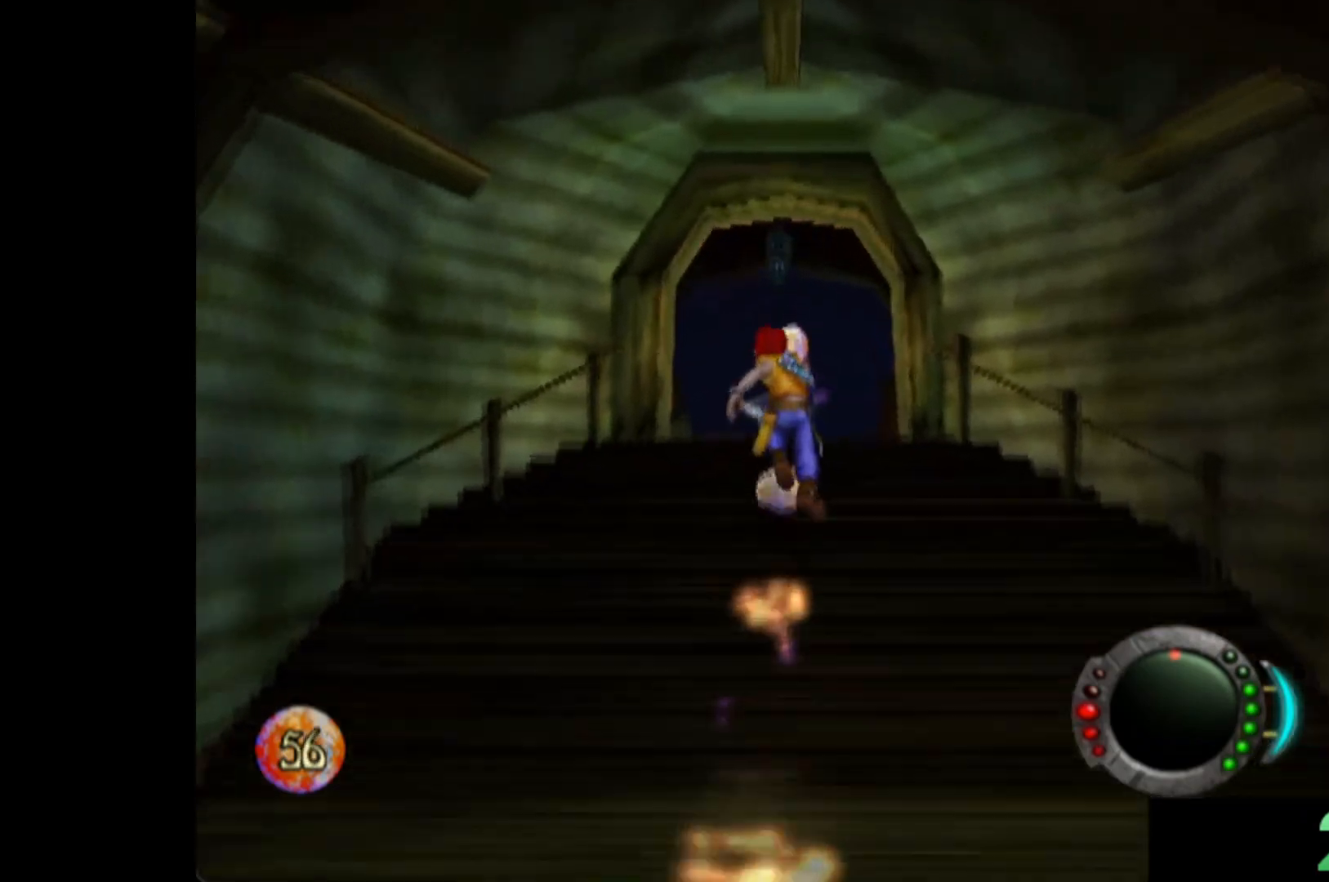
{"buttons": ["A", "X"], "left_stick": "up", "events": [[20, "A", "up"], [40, "X", "up"], [300, "X", "down"], [460, "A", "down"]]}